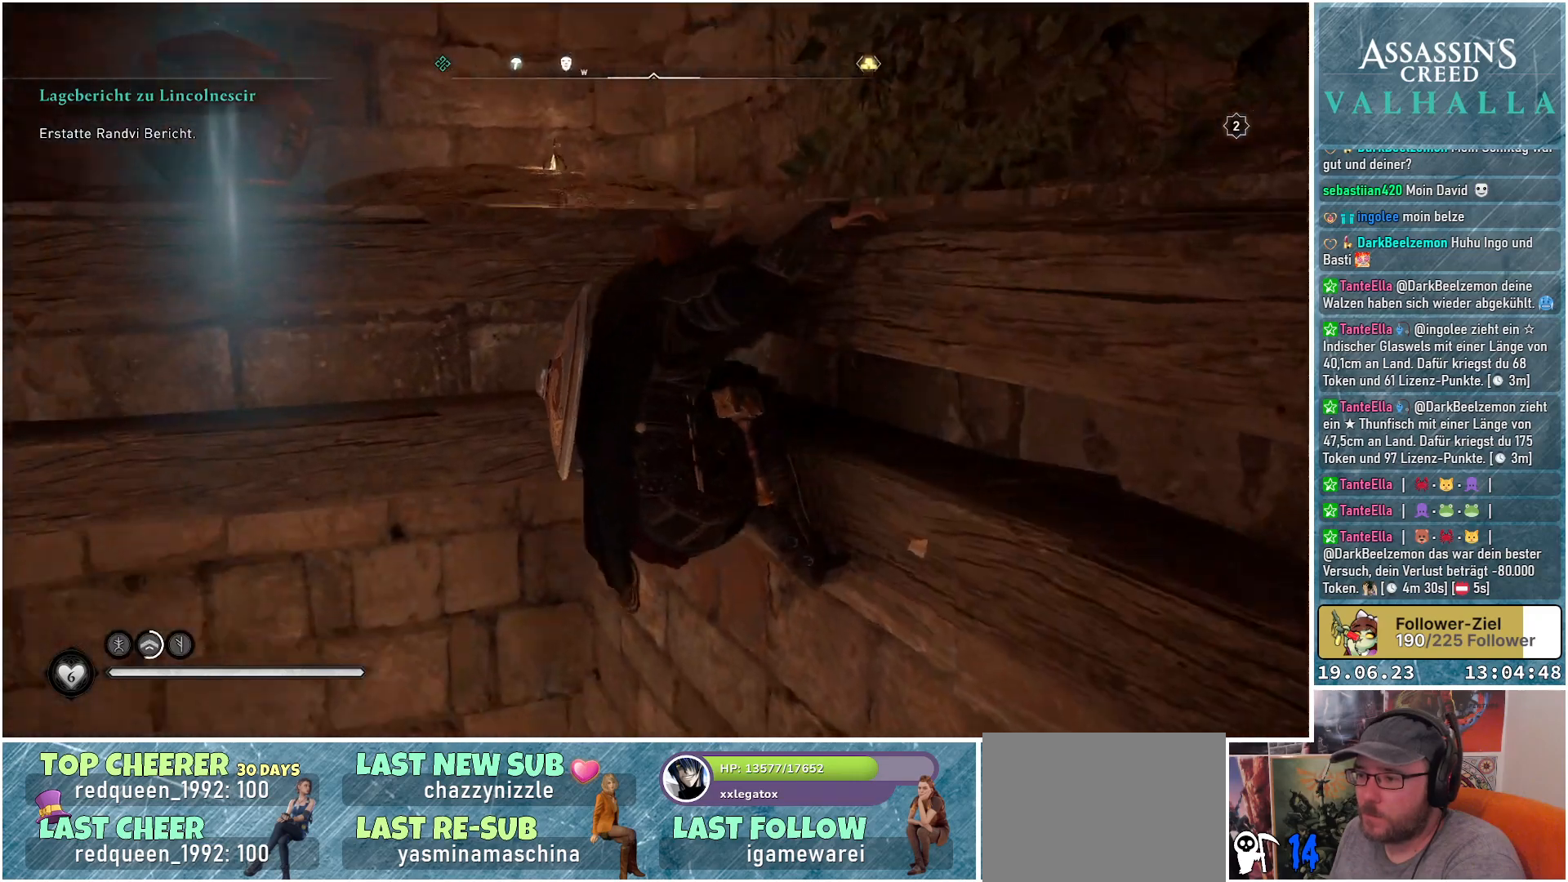
Gameplay with a controller (Xbox layout); each line is a JSON object with the inputs held at the frame after it. "events" lists button and stick changes between this image and that frame as [ms after this image, input, new state], when the widget could be followed in between.
{"buttons": [], "left_stick": "up", "right_stick": "center", "events": [[167, "right_stick", "center"], [433, "left_stick", "up"]]}
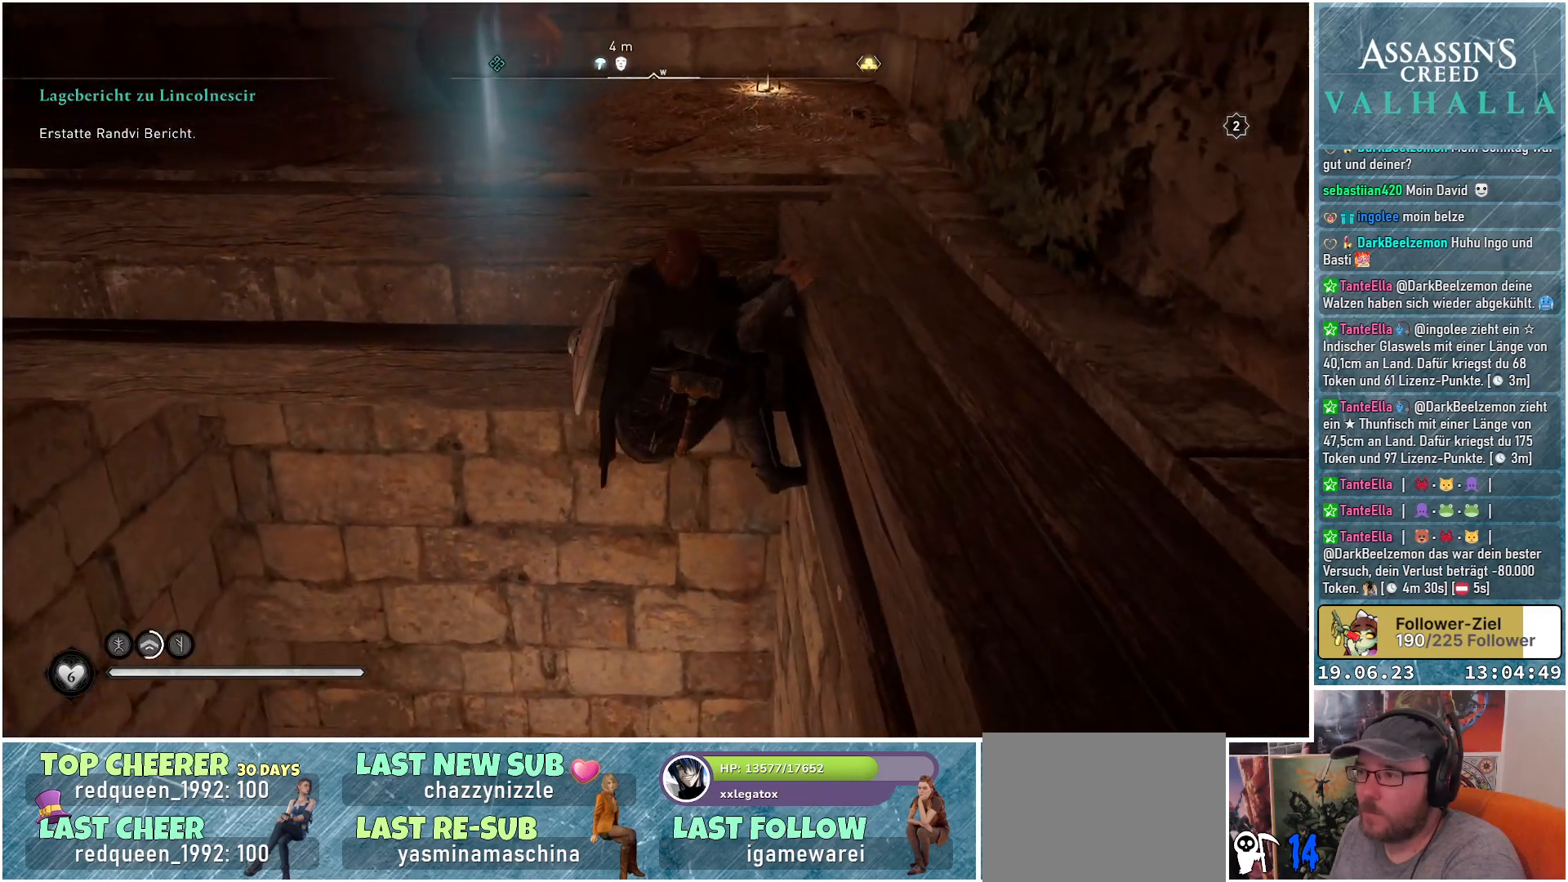
{"buttons": [], "left_stick": "up", "right_stick": "center", "events": []}
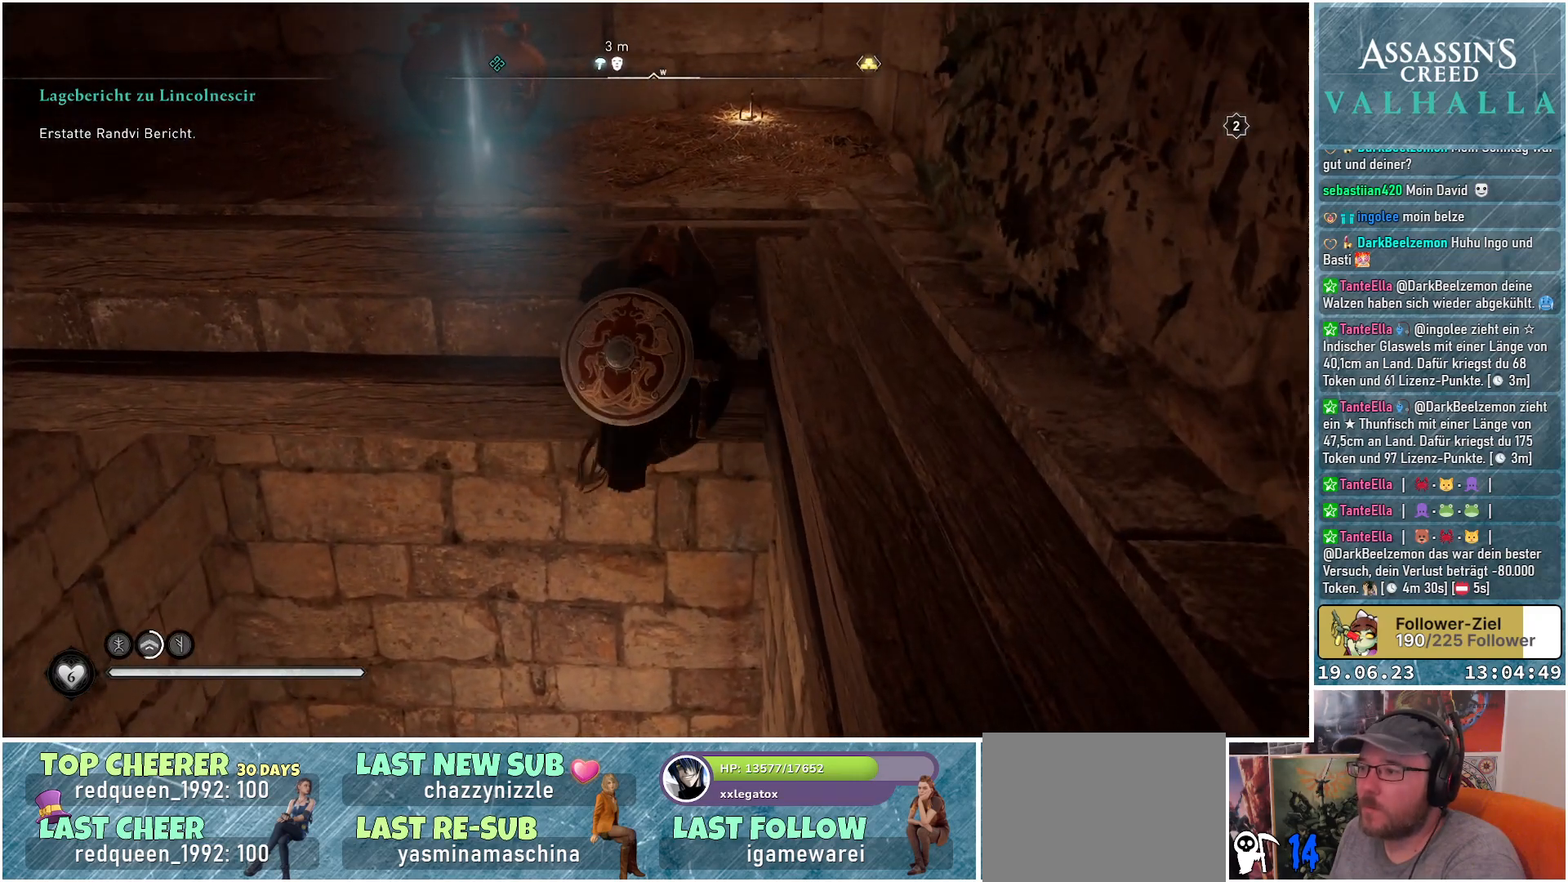
{"buttons": [], "left_stick": "up", "right_stick": "down-left", "events": [[233, "right_stick", "down-left"]]}
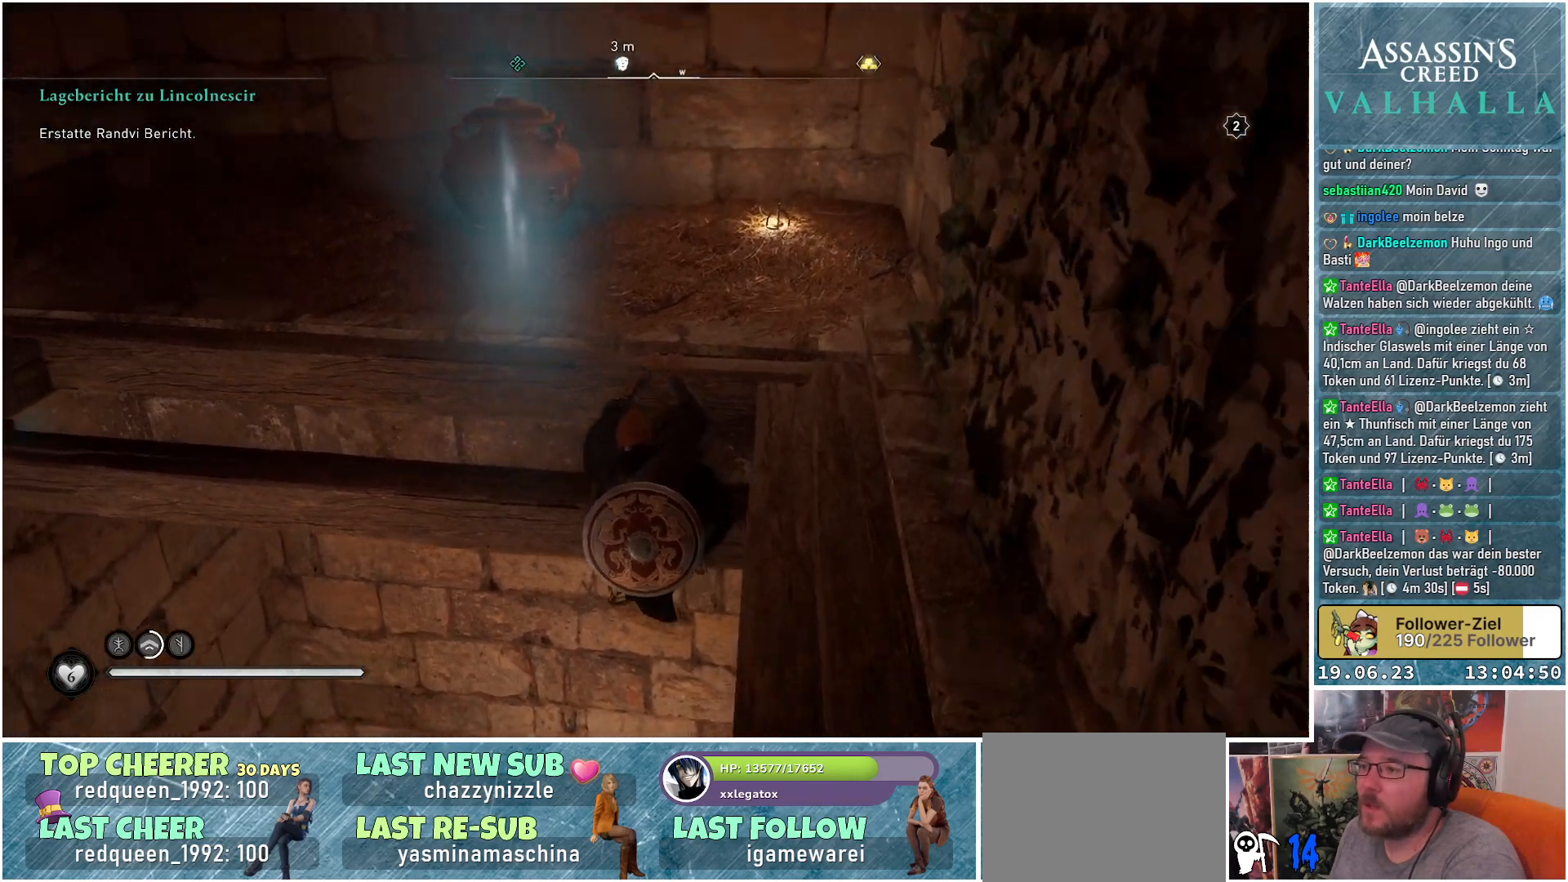
{"buttons": [], "left_stick": "center", "right_stick": "down-left", "events": [[233, "left_stick", "center"]]}
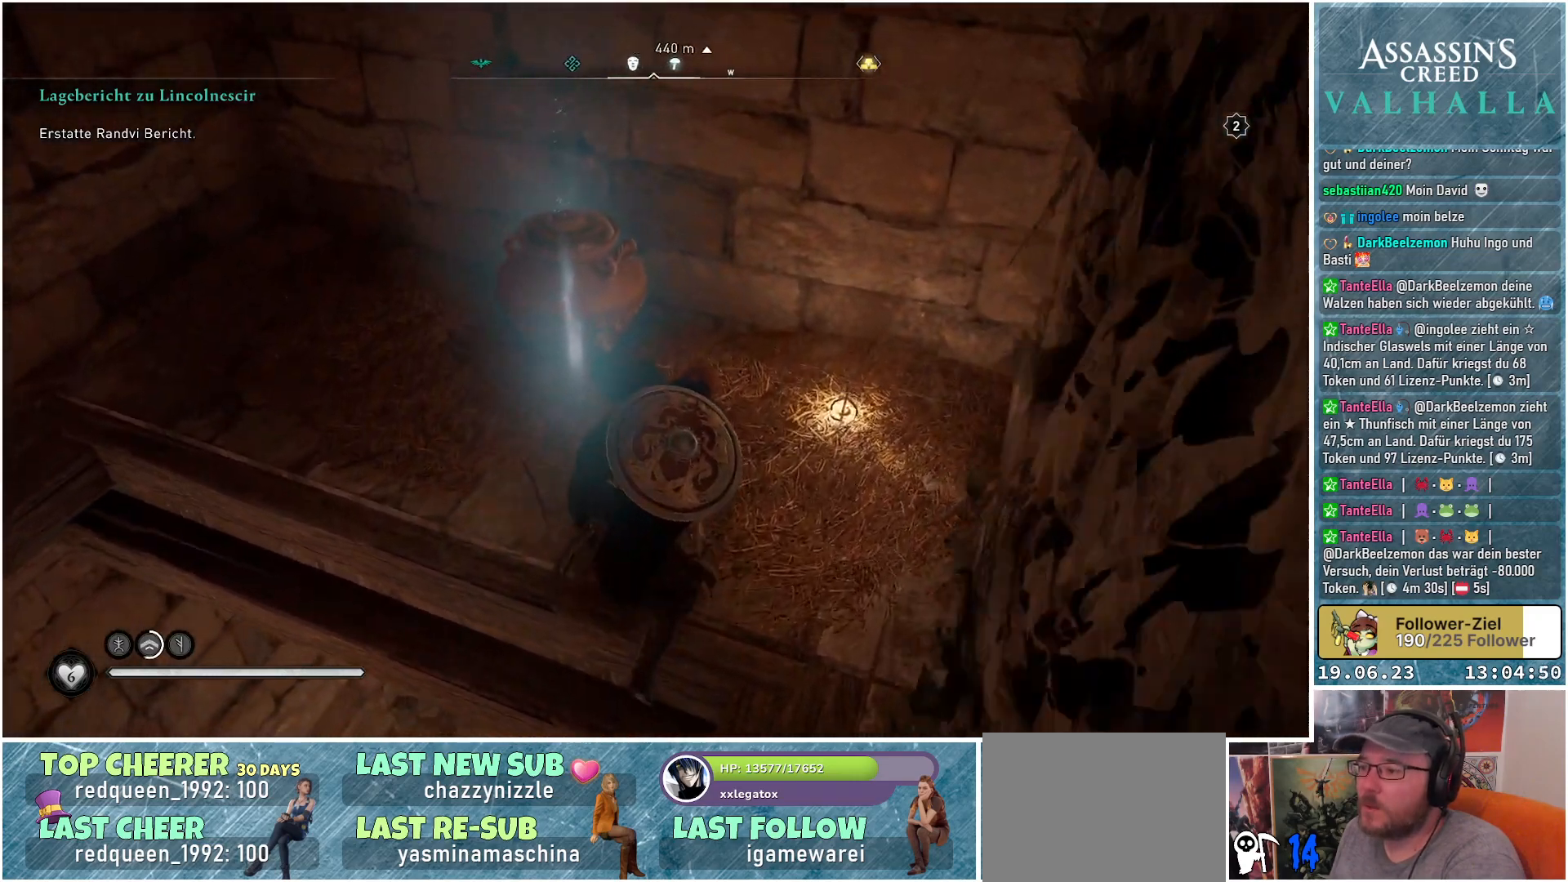
{"buttons": [], "left_stick": "up", "right_stick": "center", "events": [[33, "right_stick", "left"], [83, "left_stick", "up"], [183, "right_stick", "center"]]}
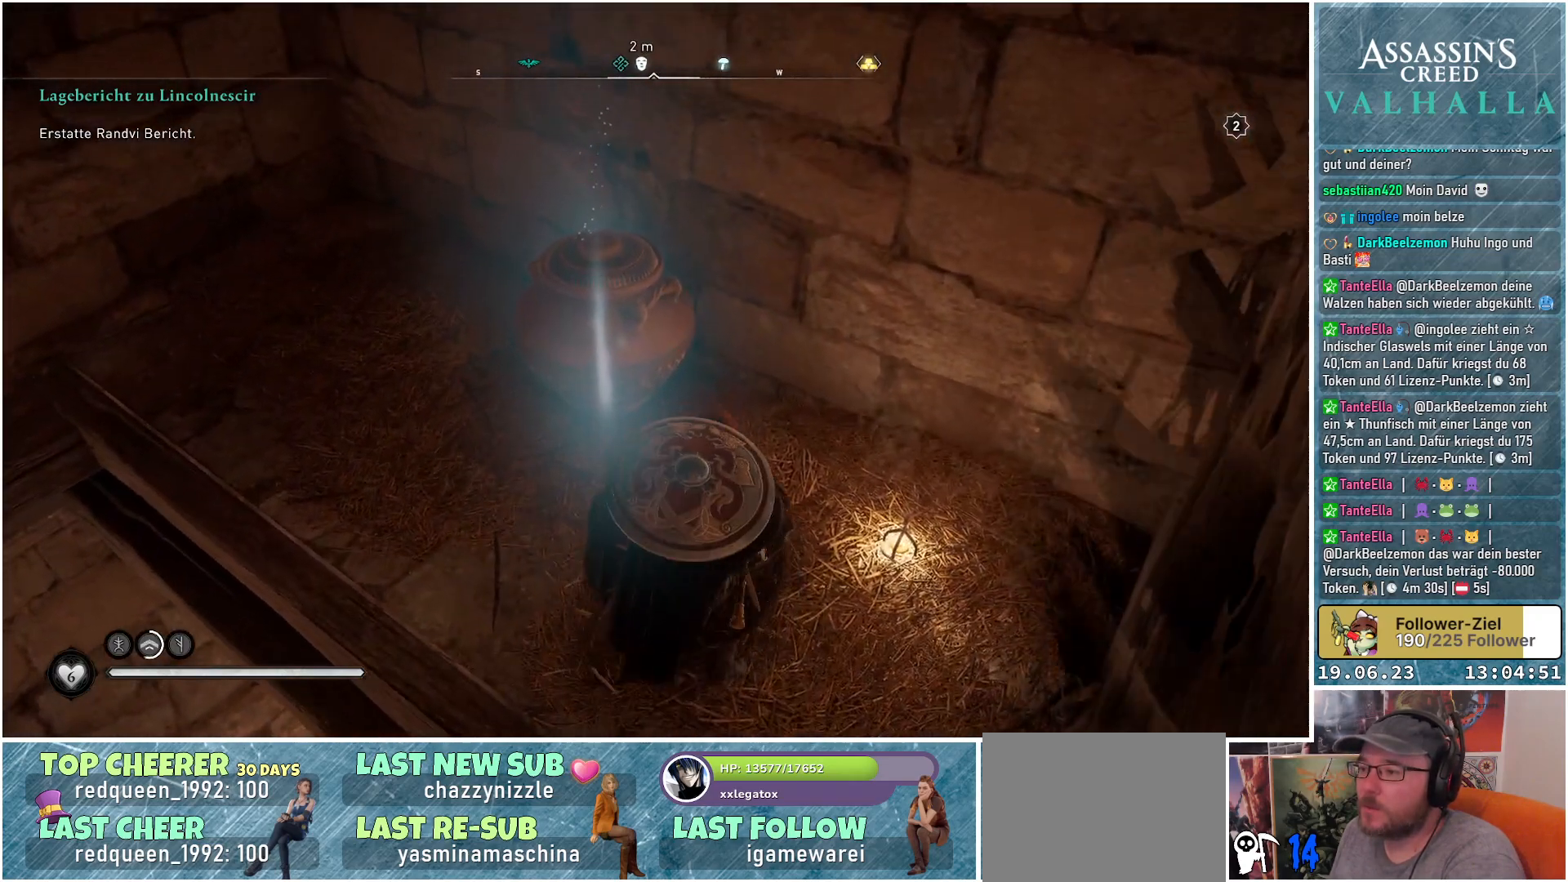
{"buttons": [], "left_stick": "center", "right_stick": "center", "events": [[150, "left_stick", "center"], [167, "R1", "down"], [300, "R1", "up"]]}
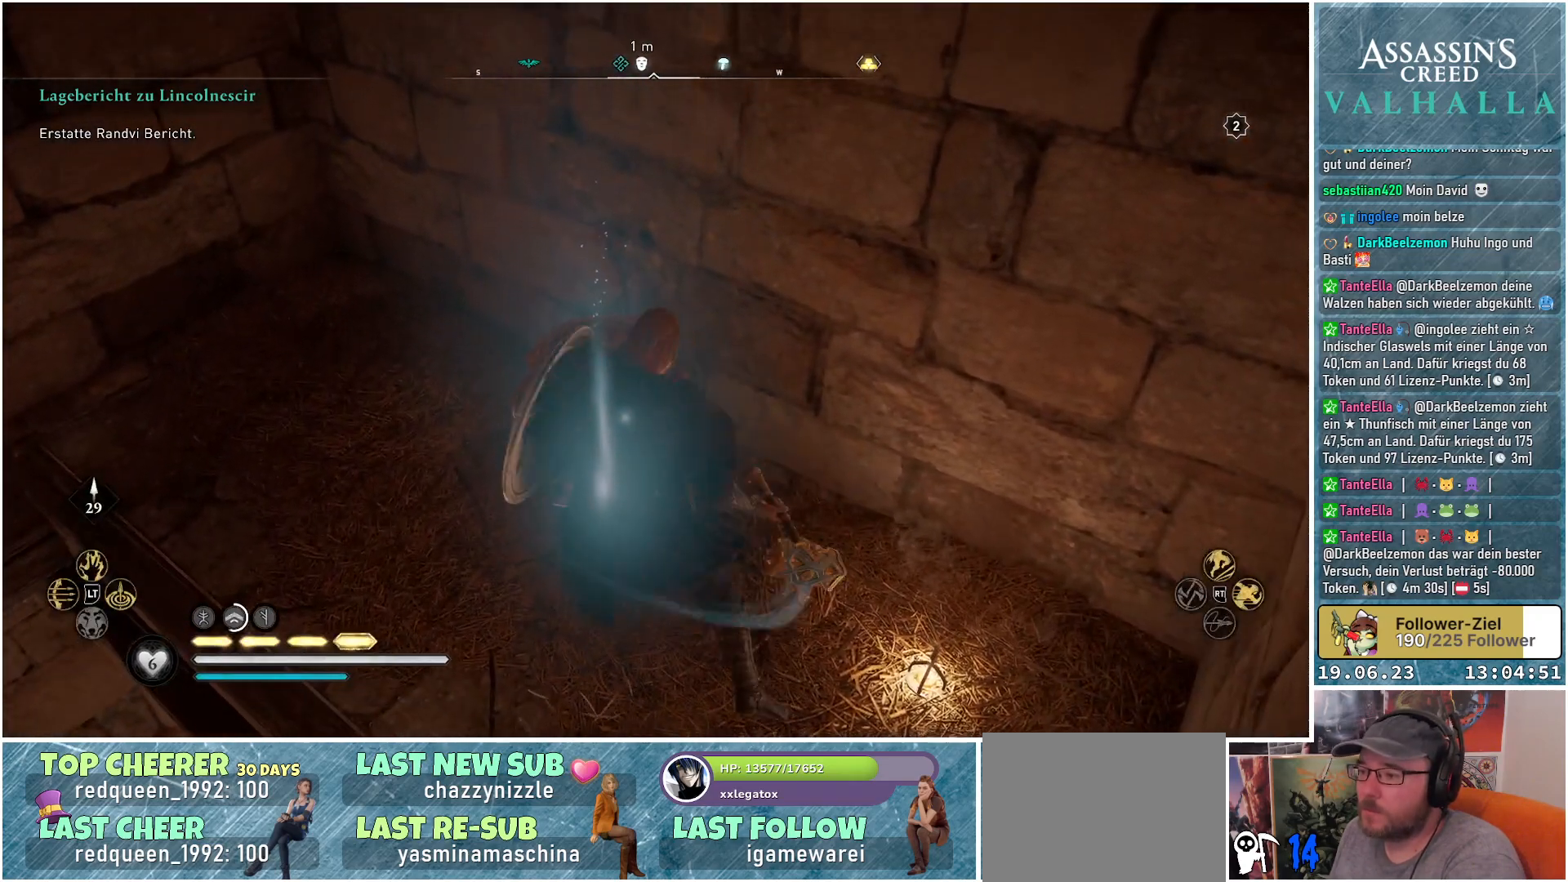
{"buttons": [], "left_stick": "center", "right_stick": "center", "events": []}
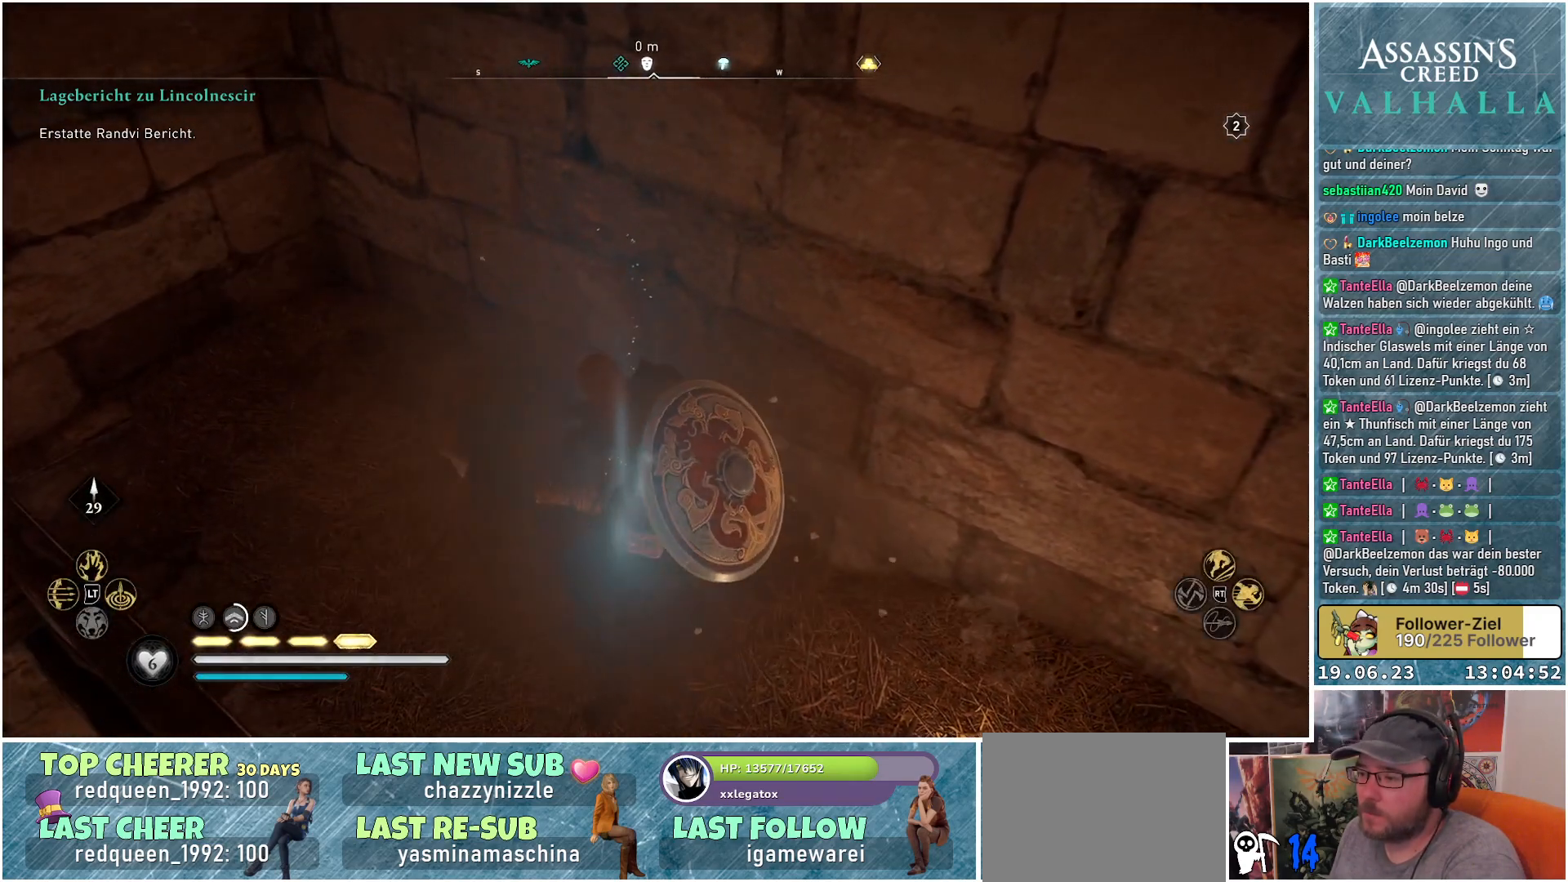
{"buttons": [], "left_stick": "center", "right_stick": "center", "events": []}
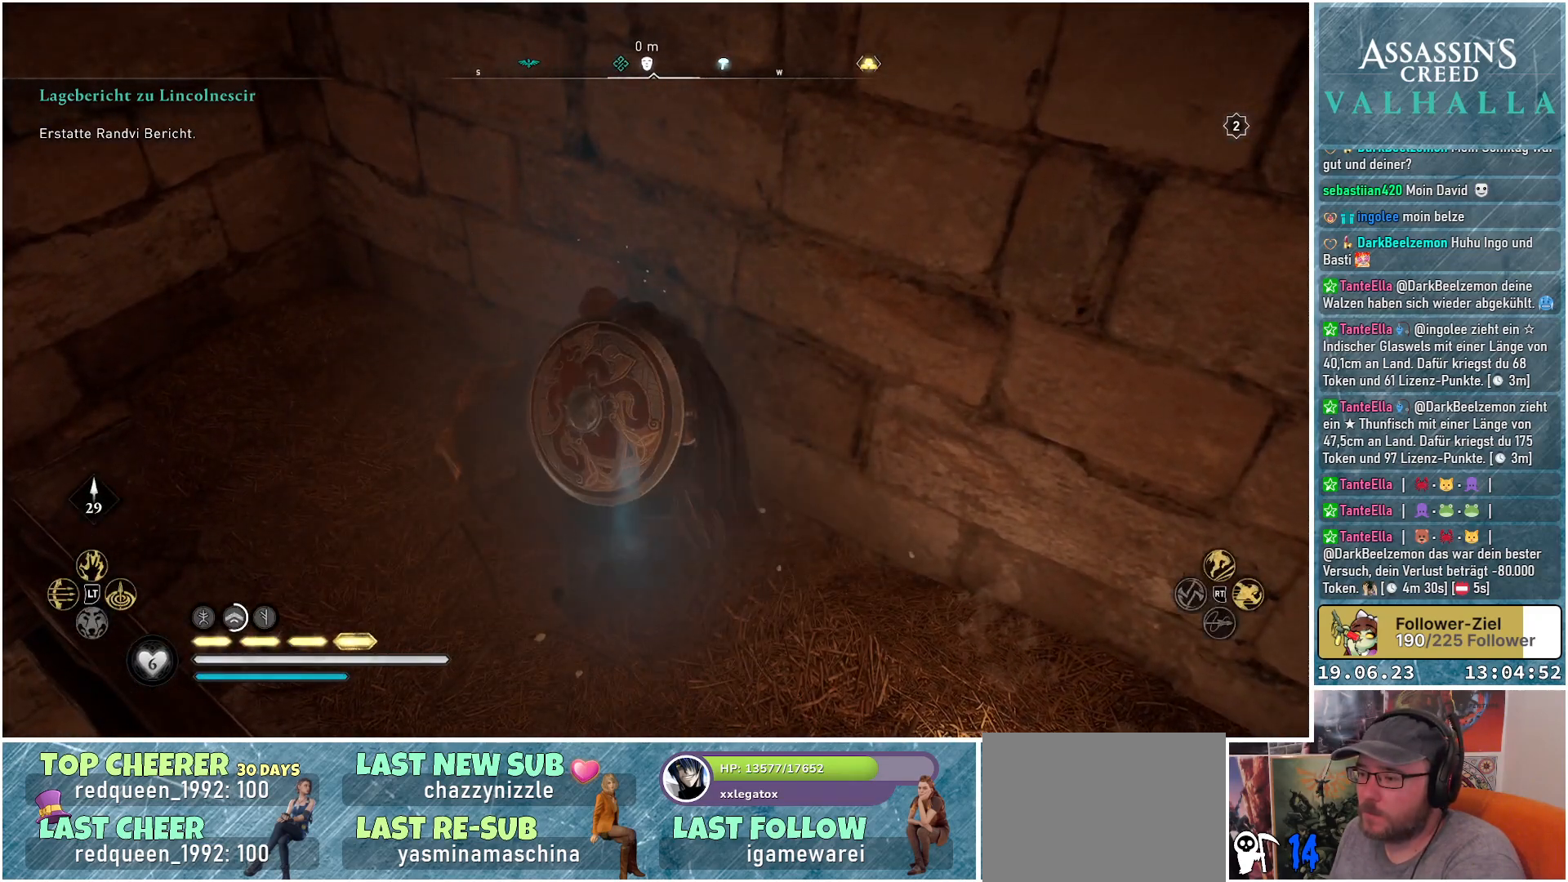
{"buttons": [], "left_stick": "center", "right_stick": "center", "events": []}
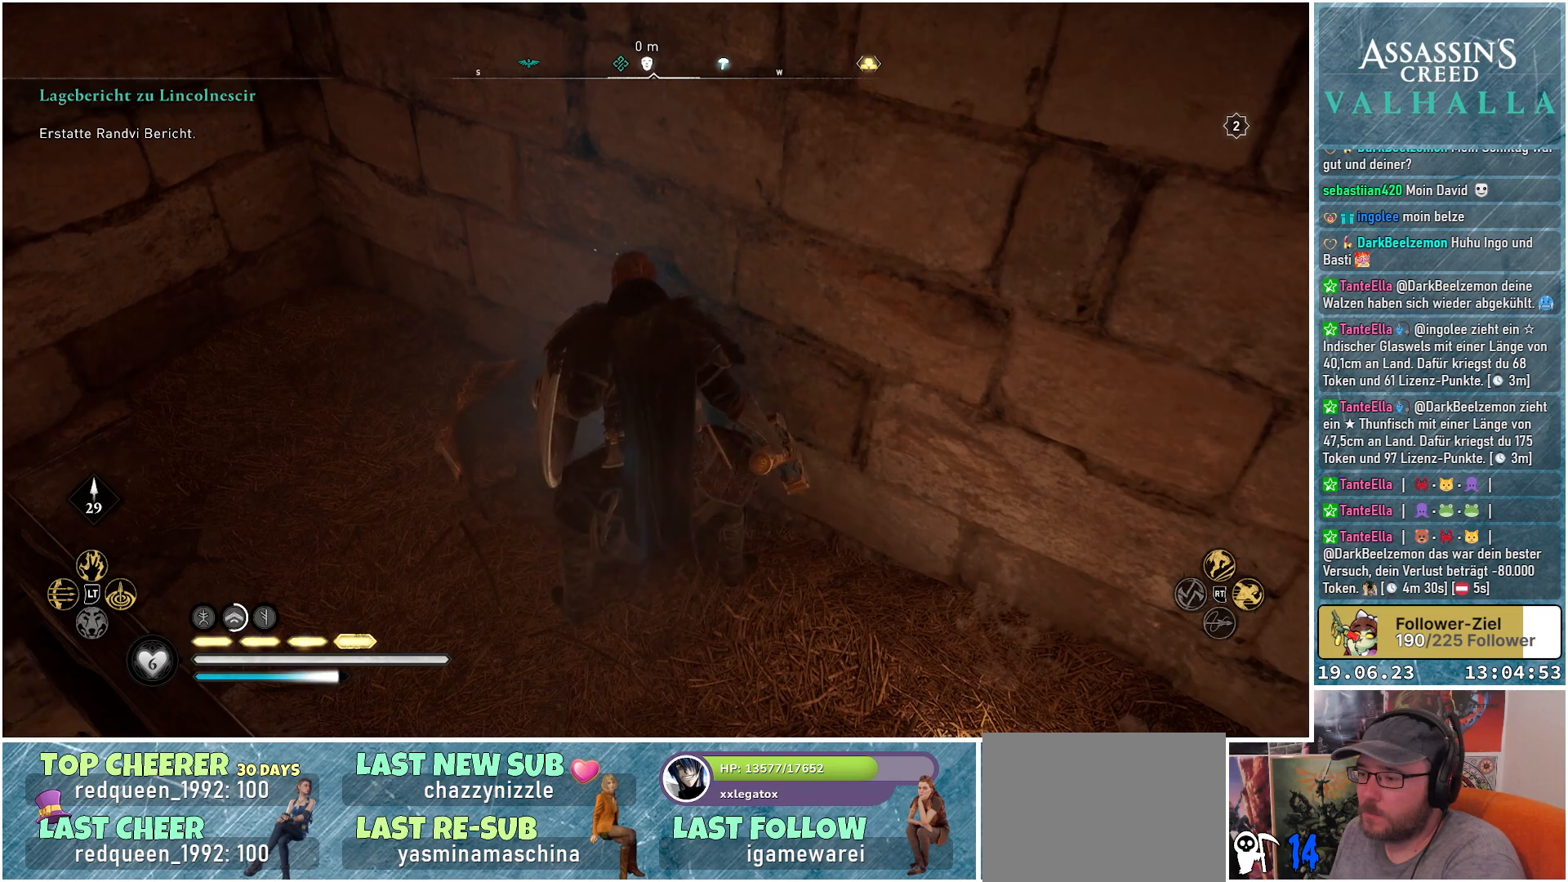
{"buttons": ["Y"], "left_stick": "center", "right_stick": "center", "events": [[400, "Y", "down"]]}
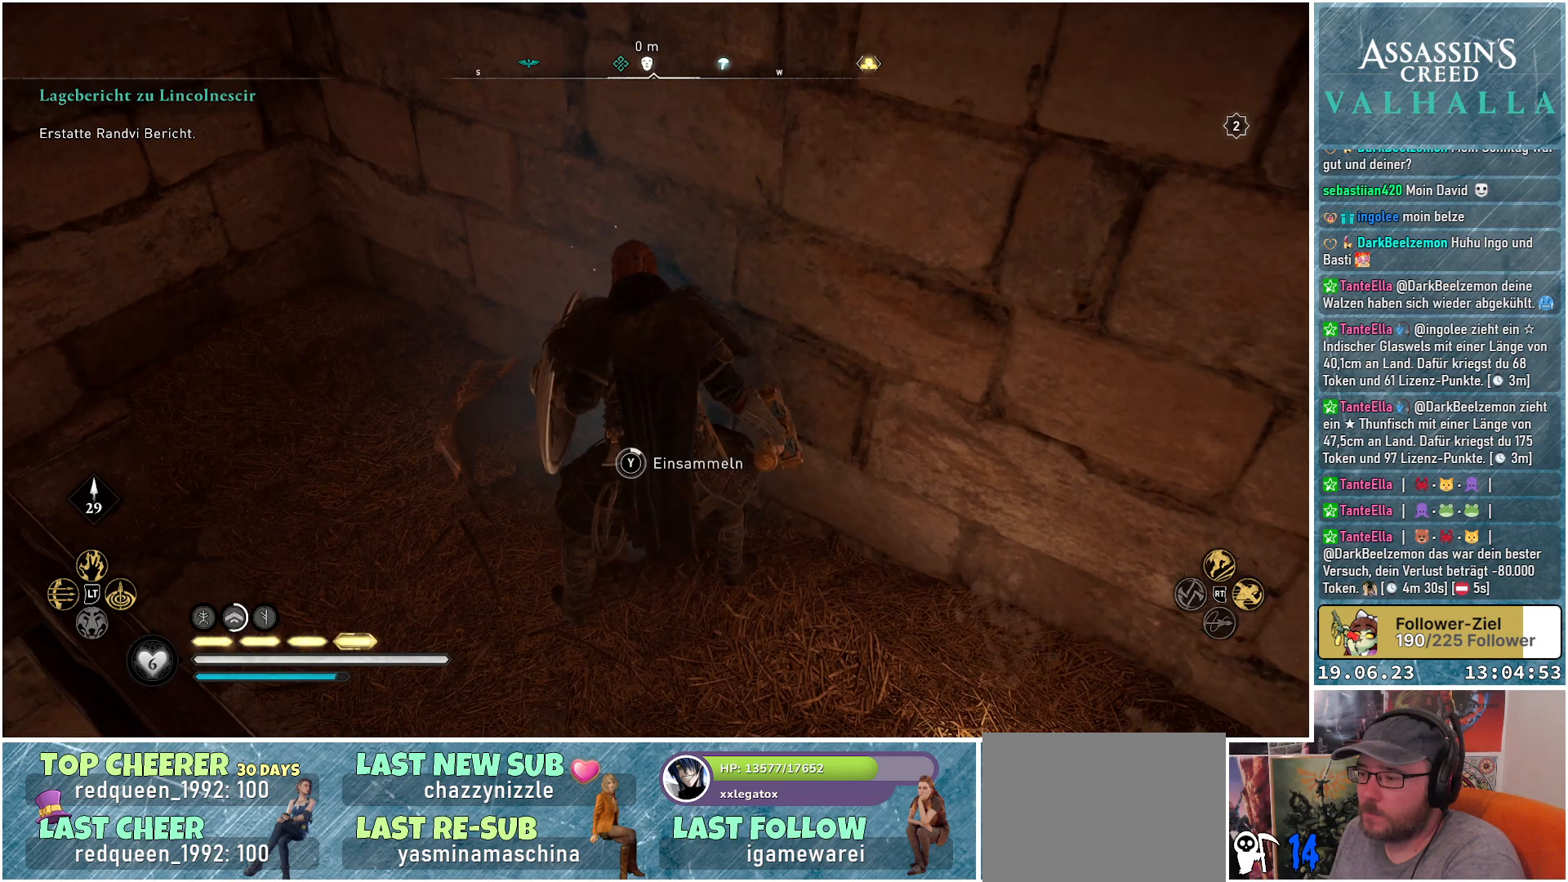
{"buttons": ["Y"], "left_stick": "center", "right_stick": "center", "events": []}
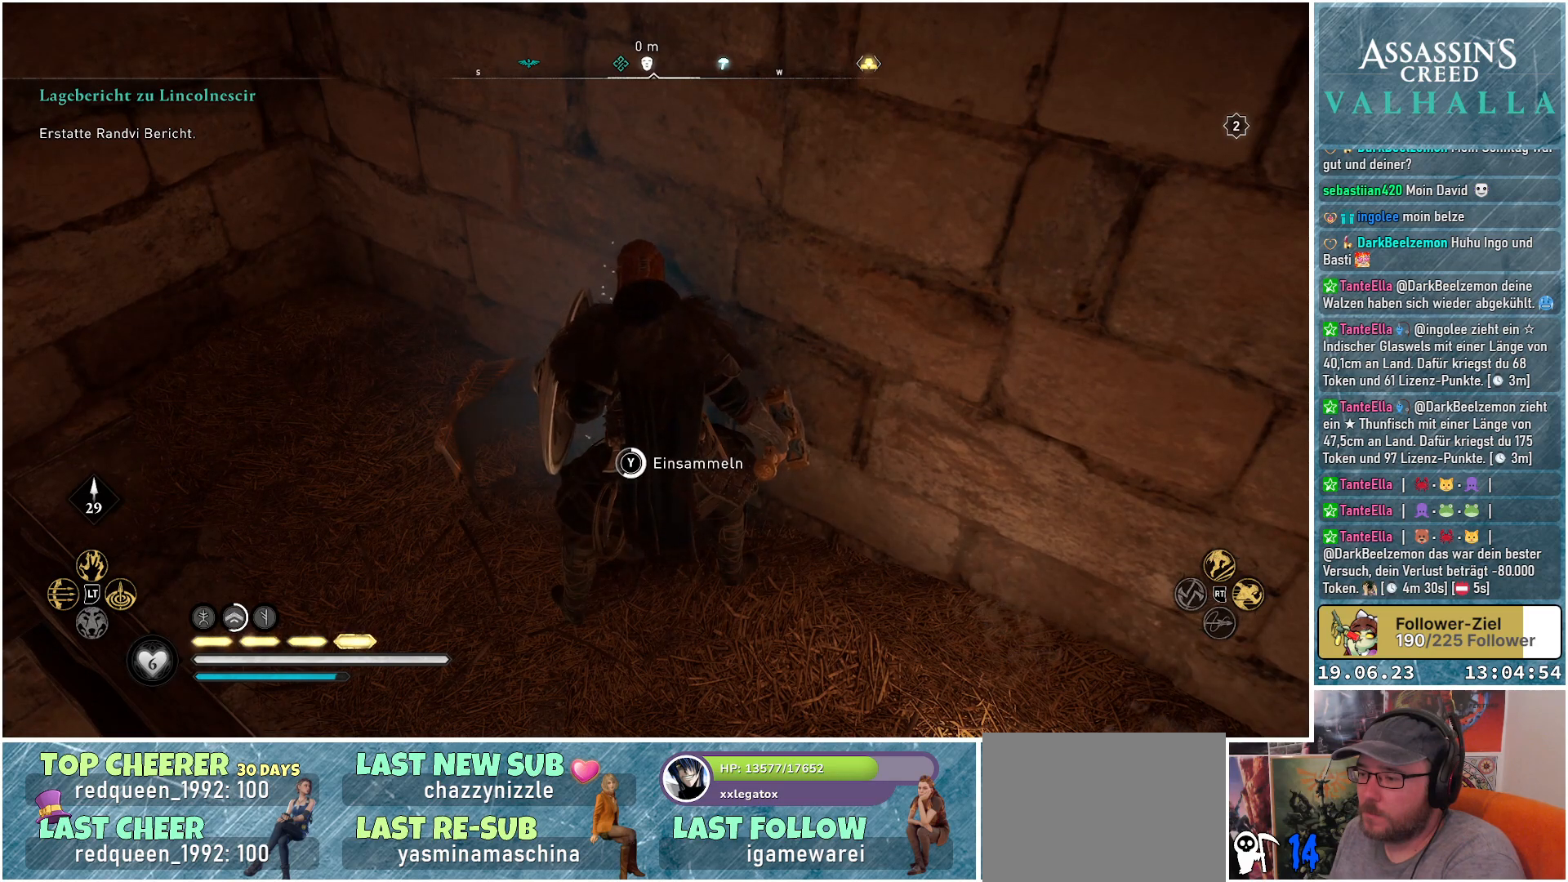
{"buttons": ["Y"], "left_stick": "center", "right_stick": "center", "events": []}
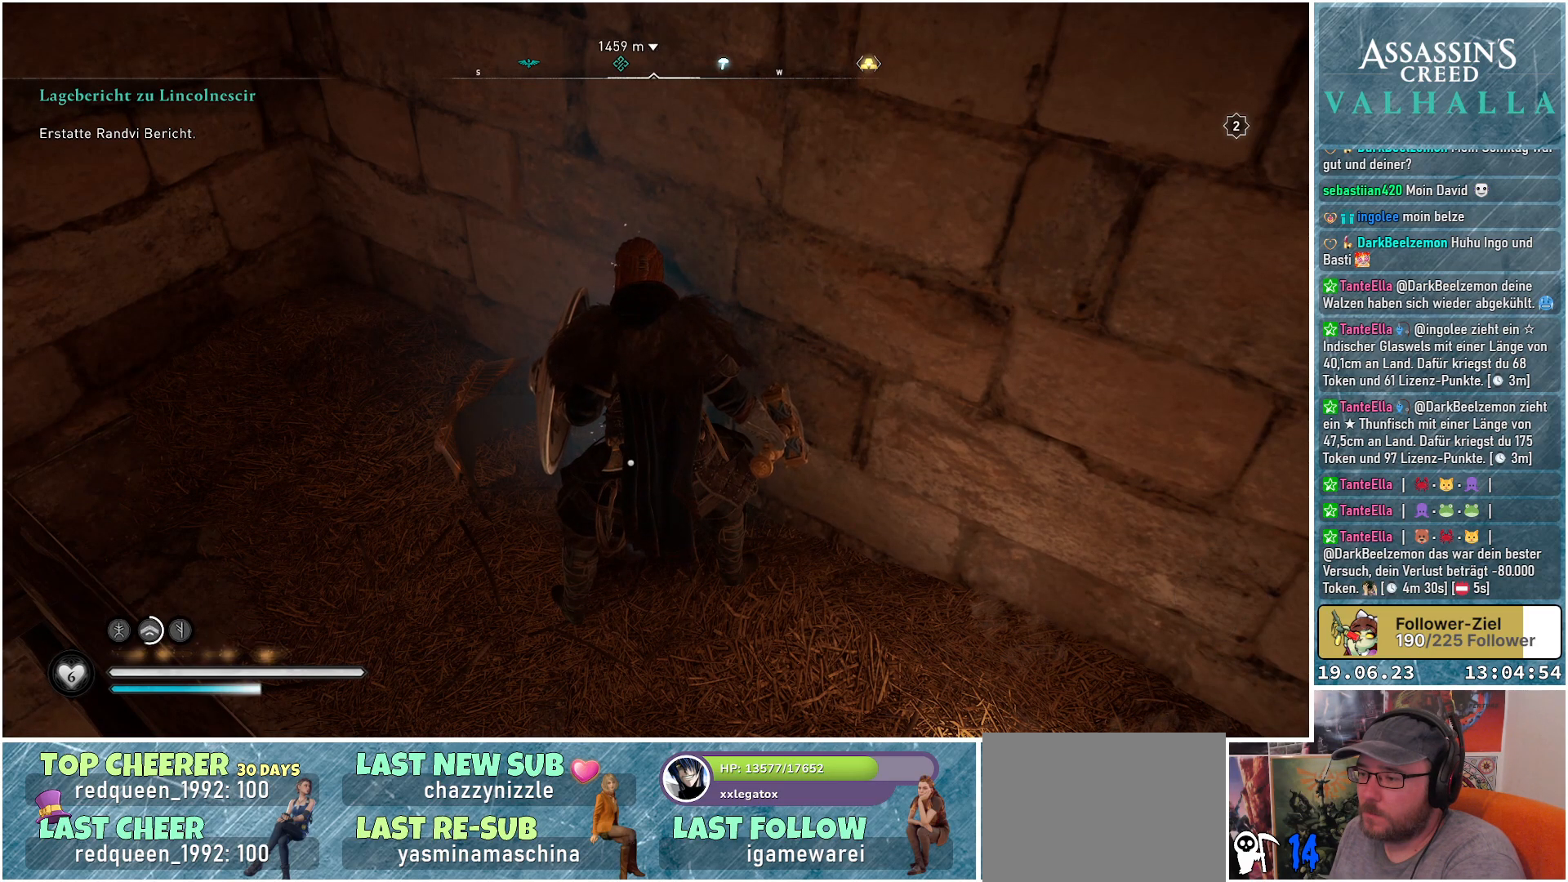
{"buttons": [], "left_stick": "left", "right_stick": "left", "events": [[67, "Y", "up"], [283, "right_stick", "left"], [350, "left_stick", "left"]]}
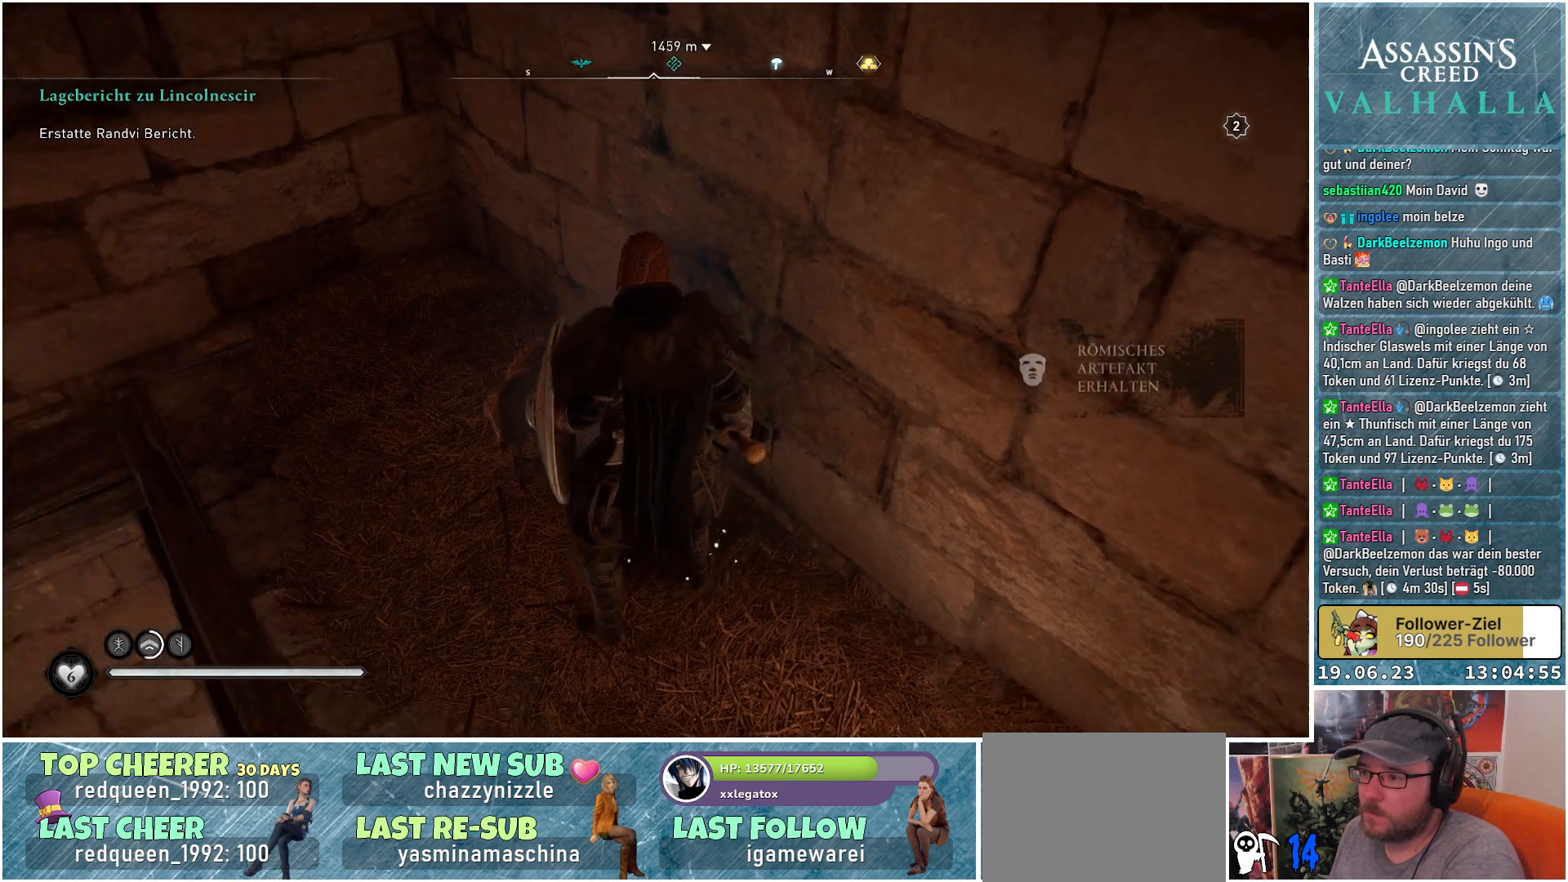
{"buttons": [], "left_stick": "up-left", "right_stick": "up-left", "events": [[233, "left_stick", "up-left"], [417, "right_stick", "up-left"]]}
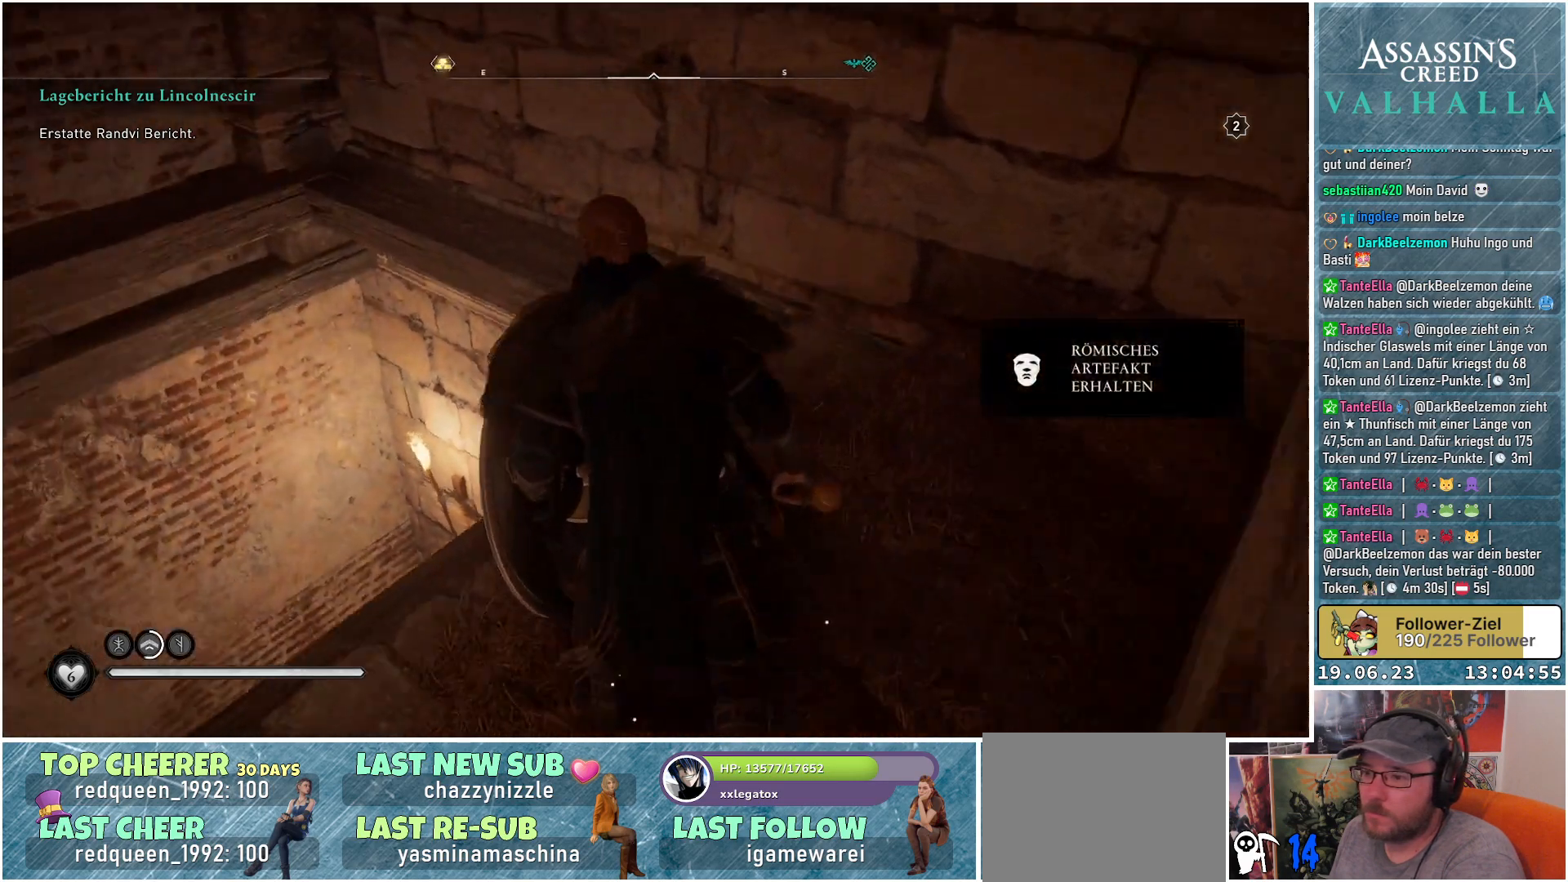
{"buttons": ["B"], "left_stick": "up", "right_stick": "center", "events": [[150, "right_stick", "center"], [200, "left_stick", "up"], [317, "B", "down"]]}
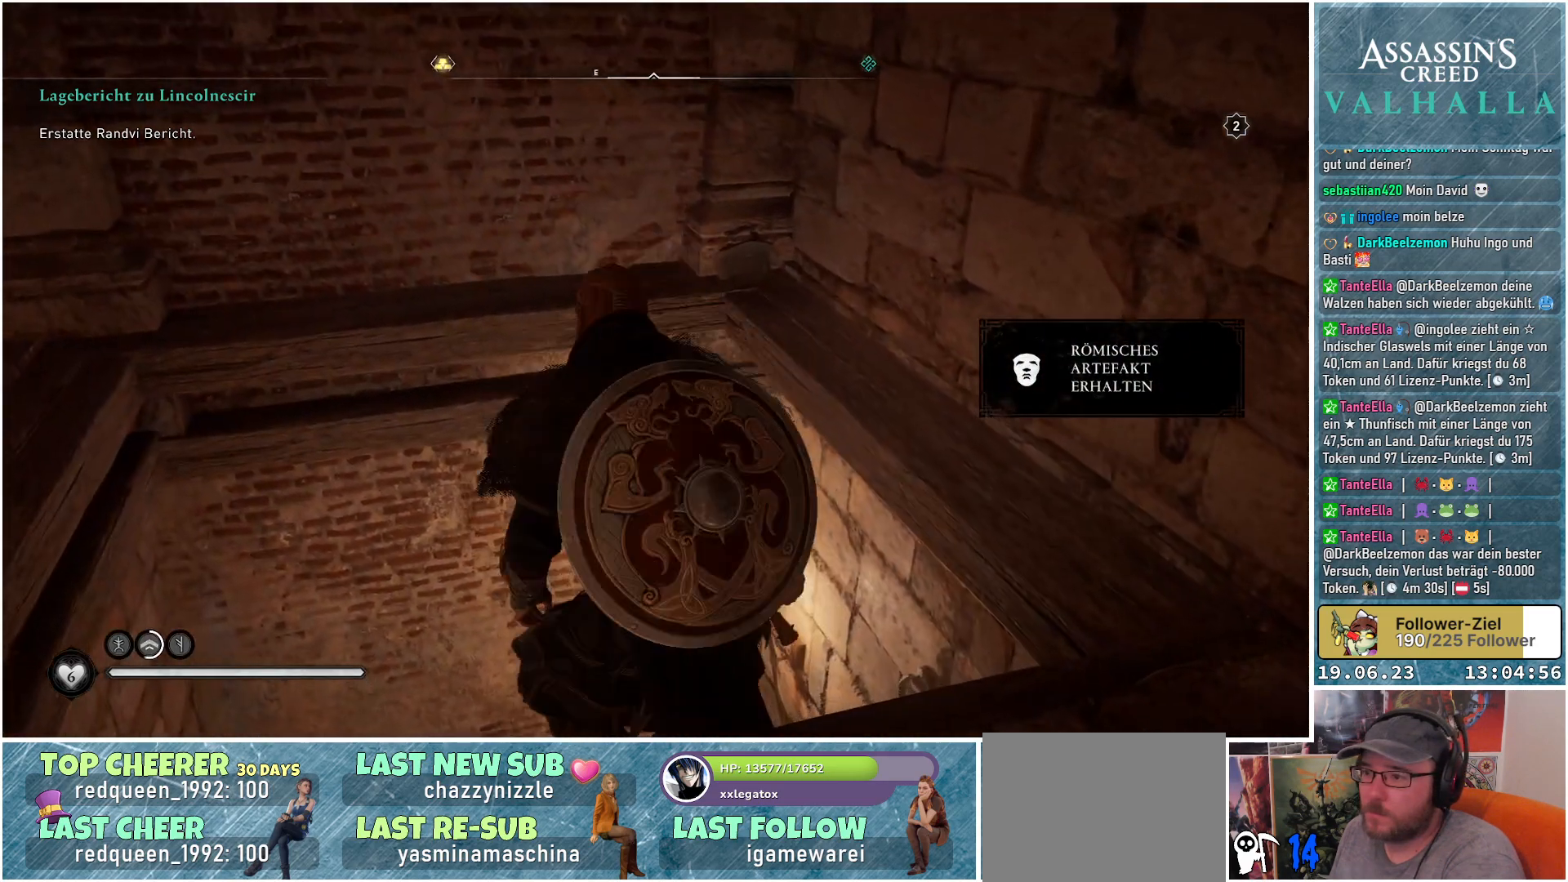
{"buttons": ["B"], "left_stick": "center", "right_stick": "center", "events": [[417, "left_stick", "center"]]}
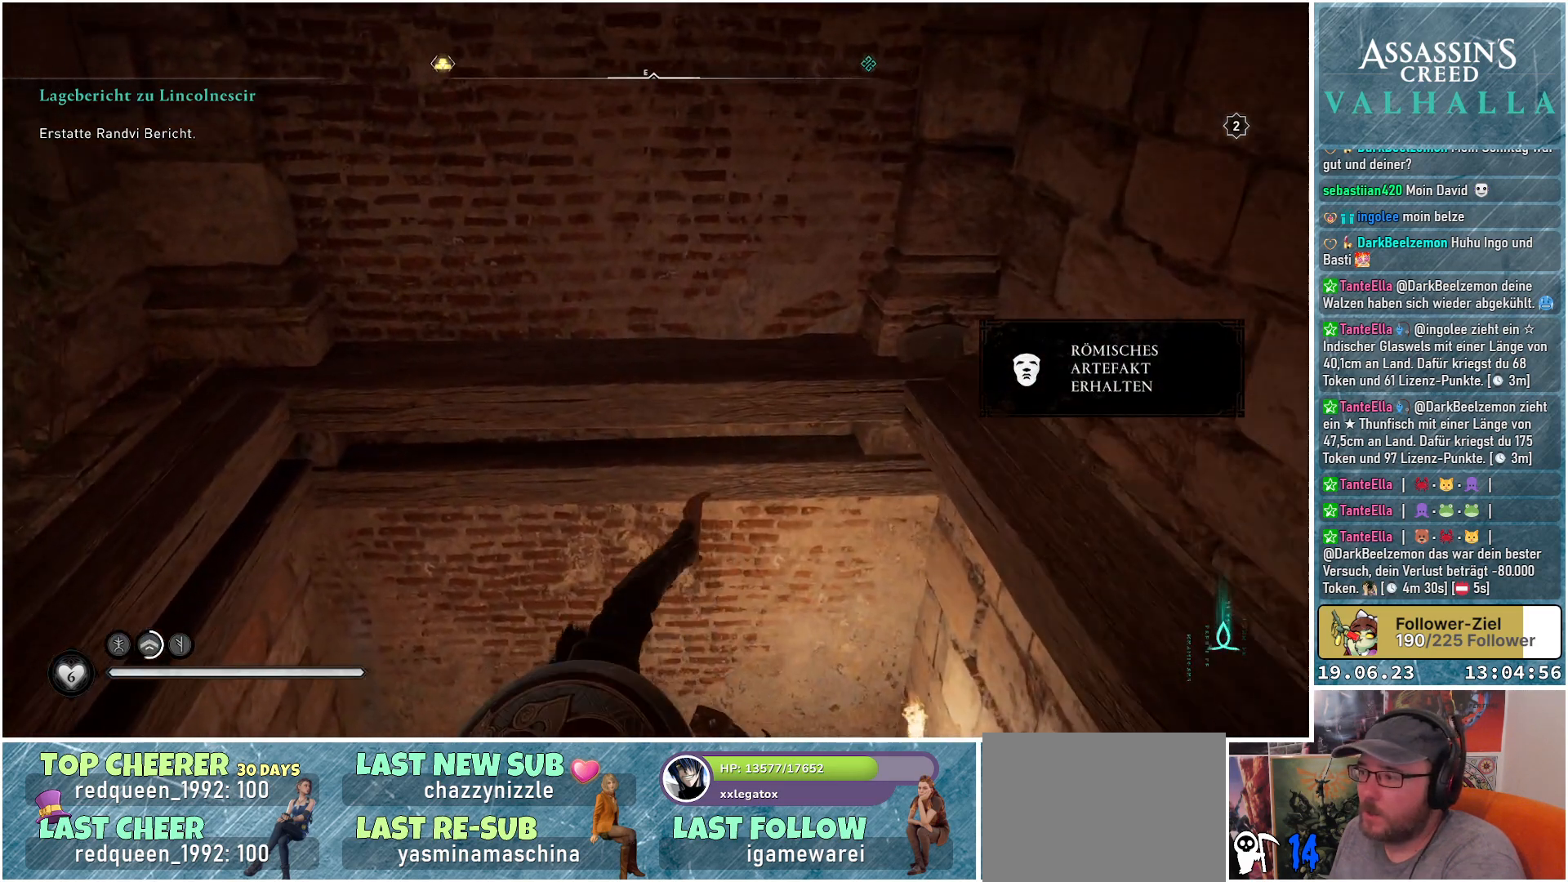
{"buttons": ["B"], "left_stick": "center", "right_stick": "center", "events": []}
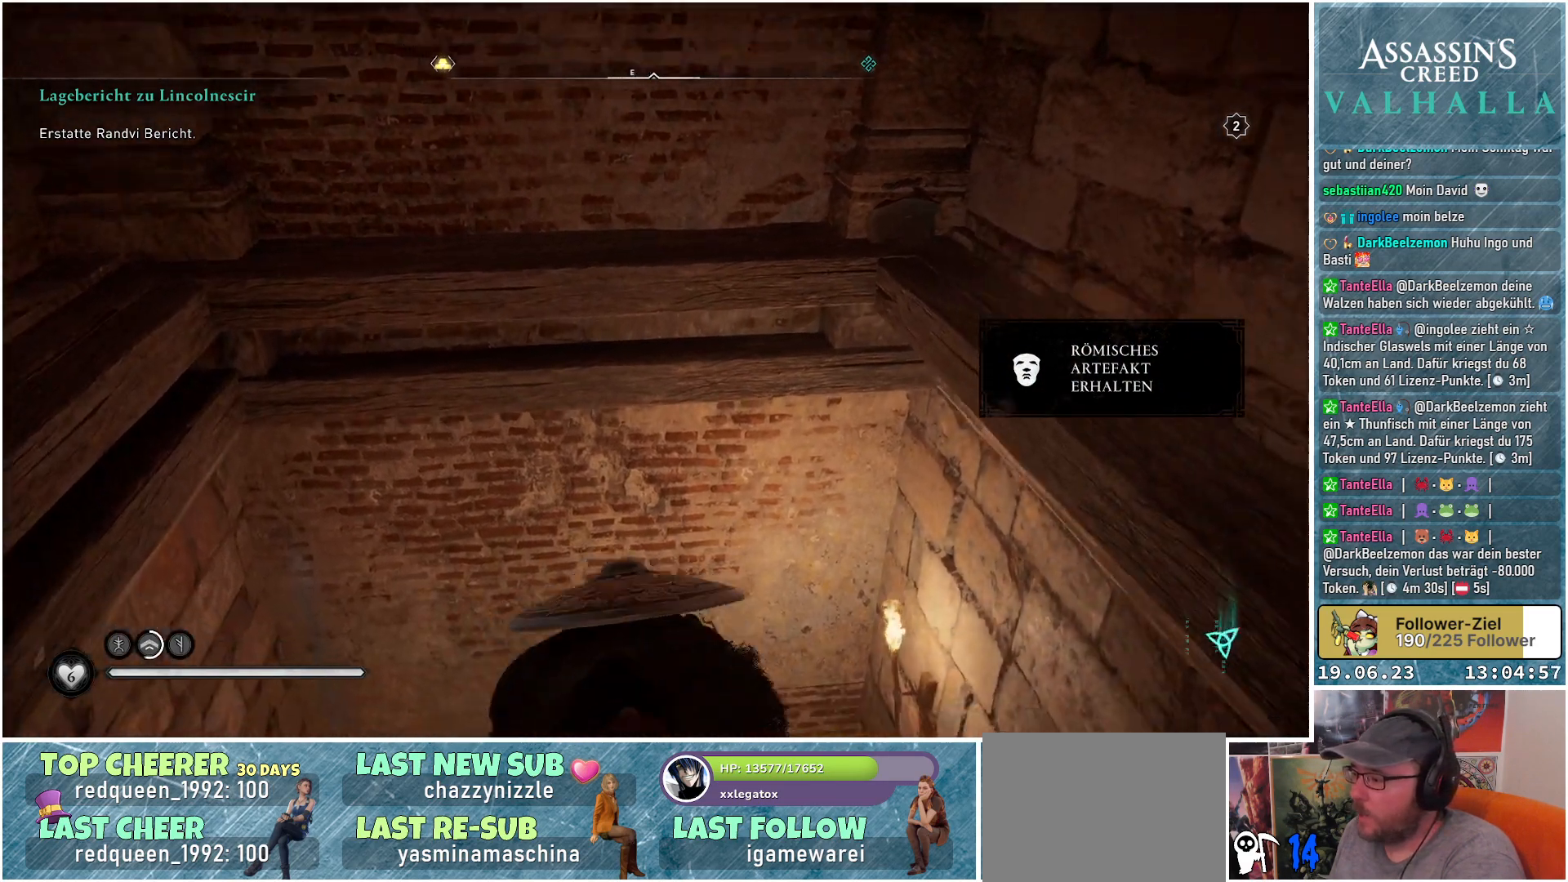
{"buttons": ["B"], "left_stick": "center", "right_stick": "center", "events": []}
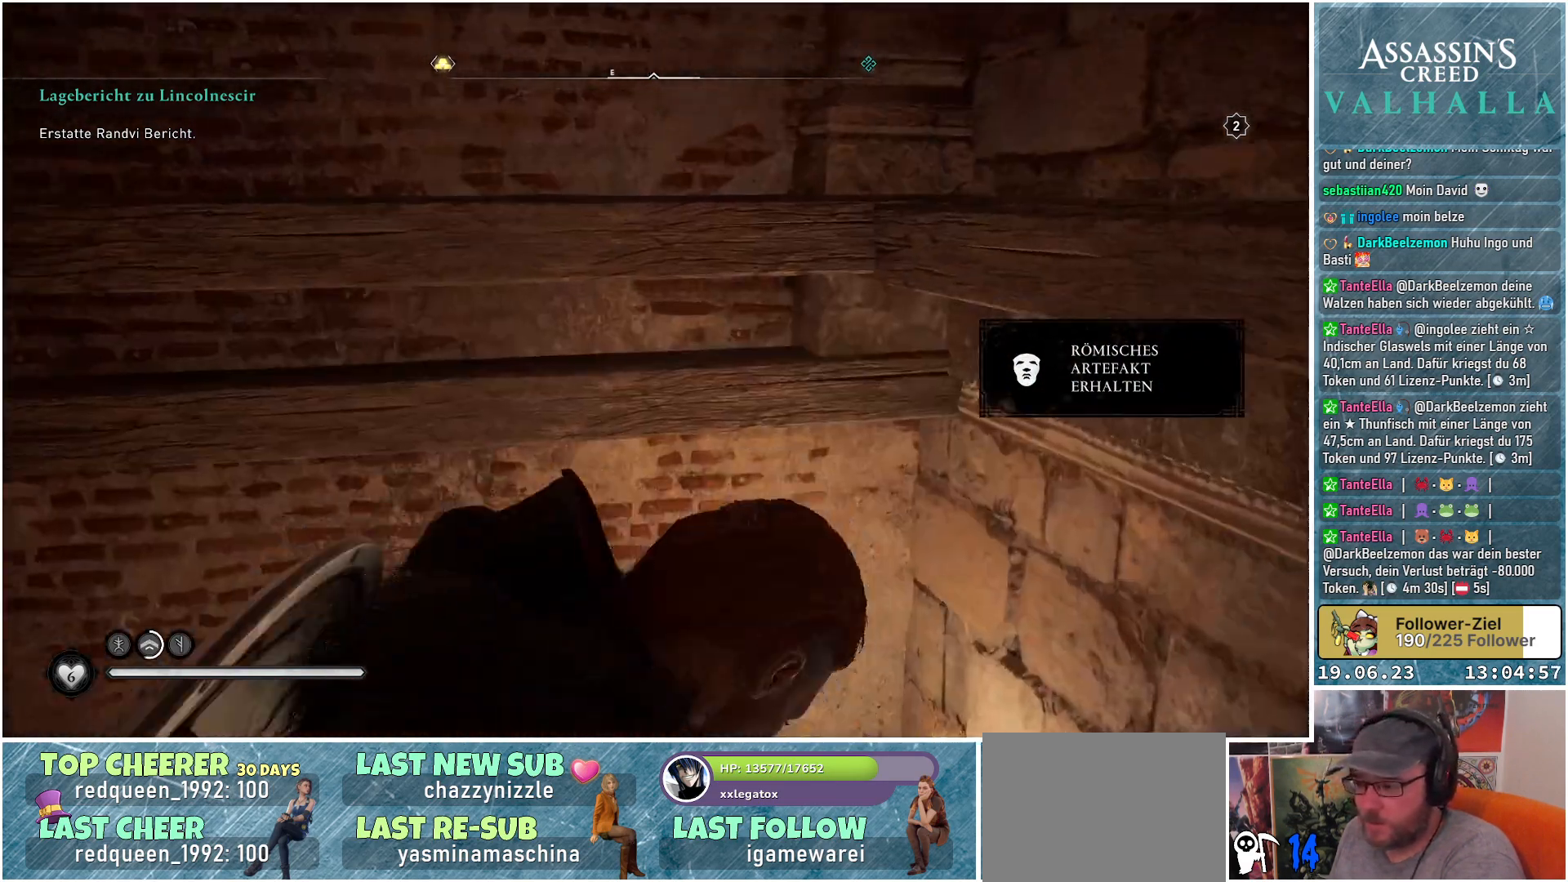
{"buttons": [], "left_stick": "center", "right_stick": "center", "events": [[317, "B", "up"]]}
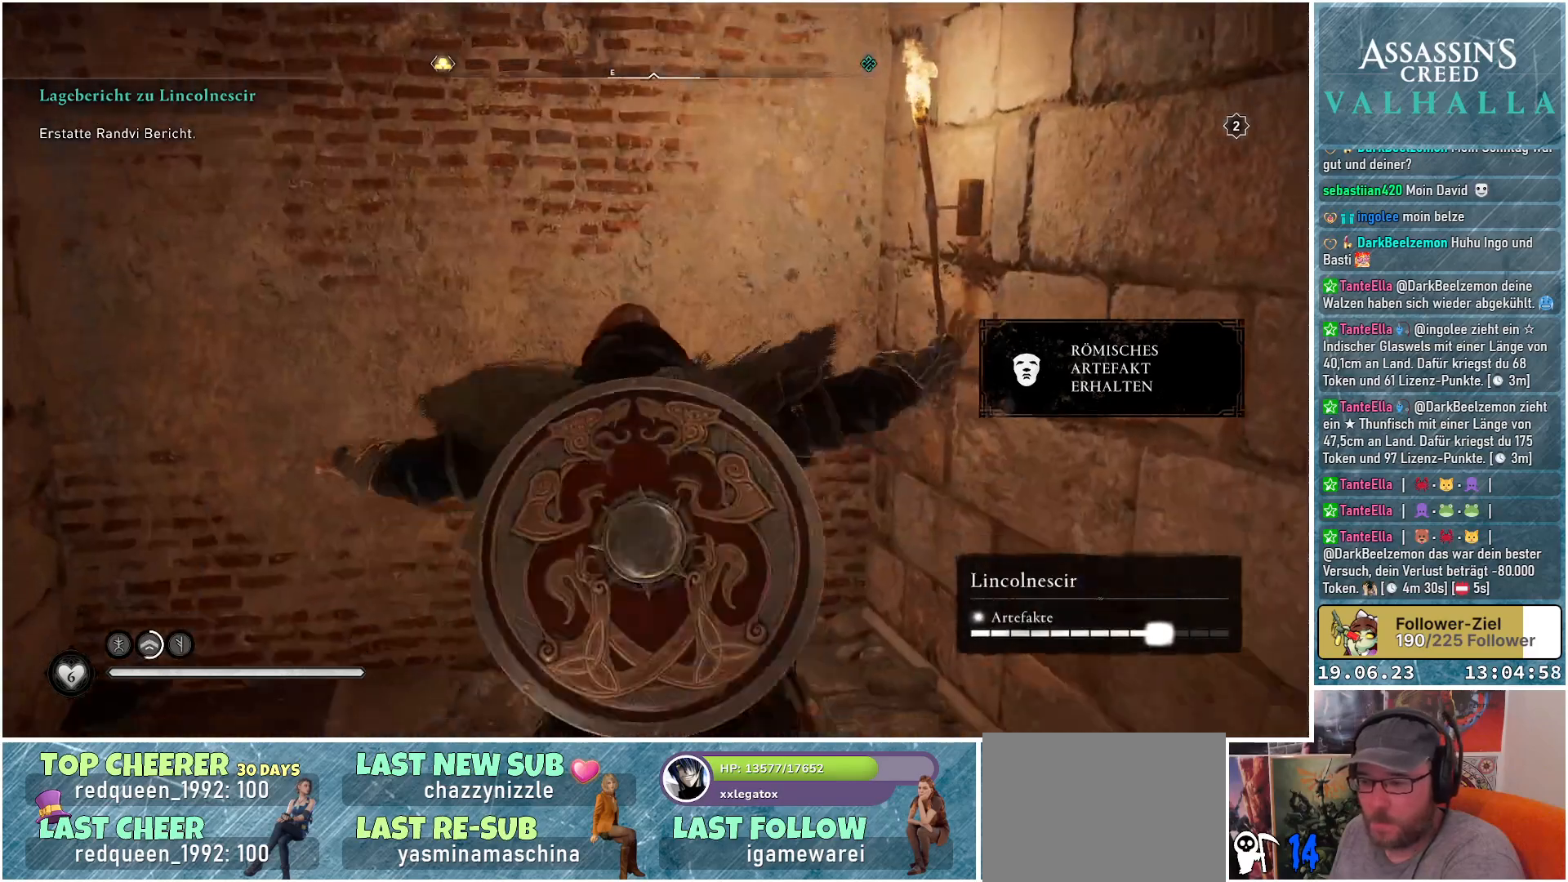
{"buttons": [], "left_stick": "center", "right_stick": "left", "events": [[83, "right_stick", "left"]]}
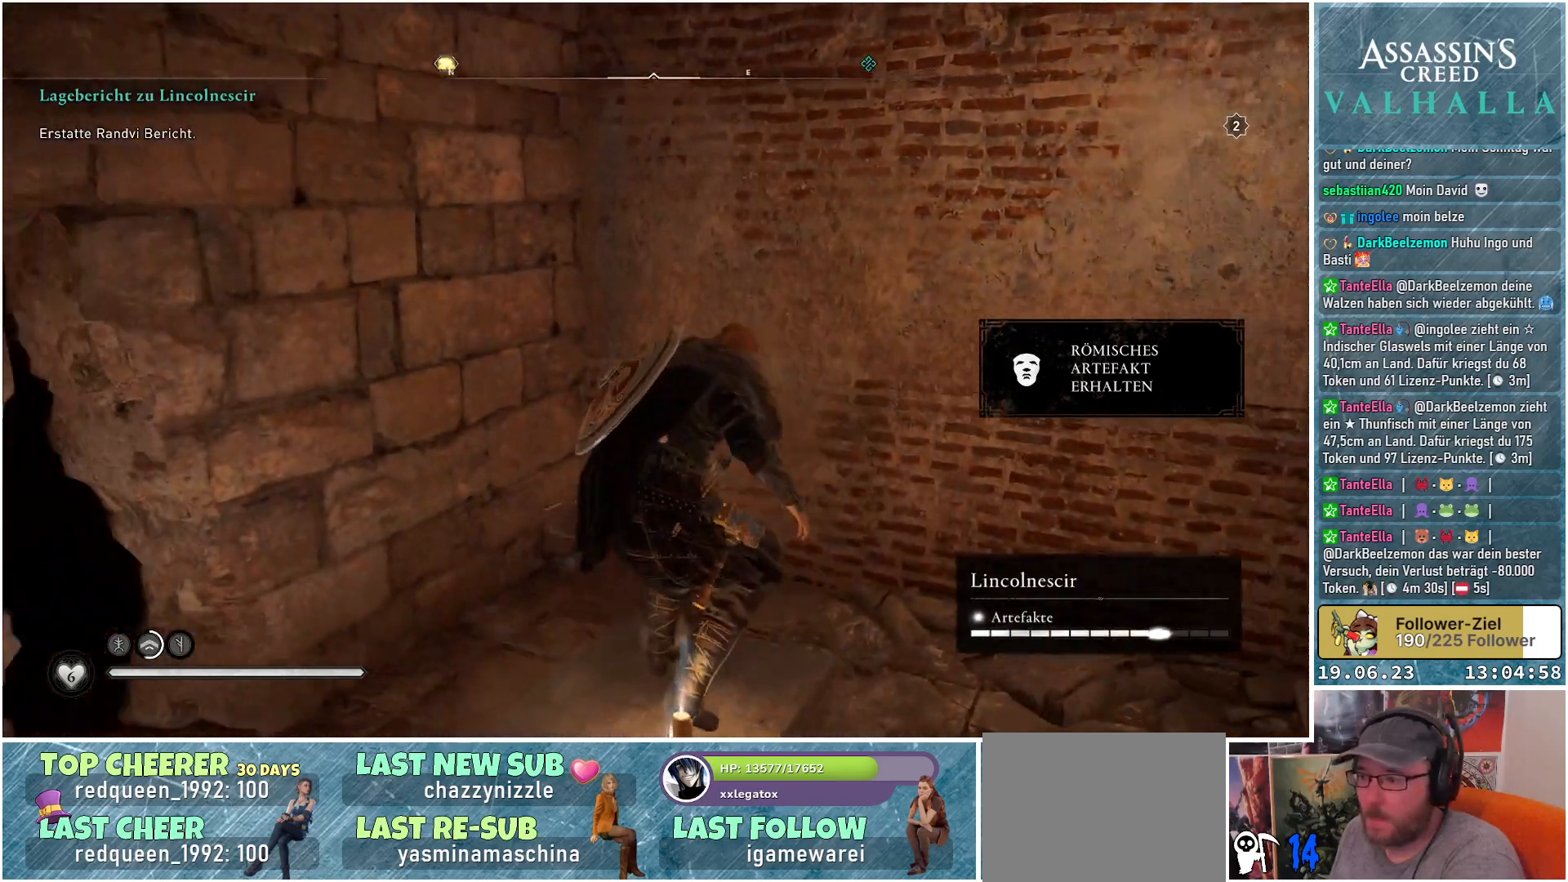
{"buttons": [], "left_stick": "up", "right_stick": "center", "events": [[117, "left_stick", "up-left"], [467, "left_stick", "up"], [483, "right_stick", "center"]]}
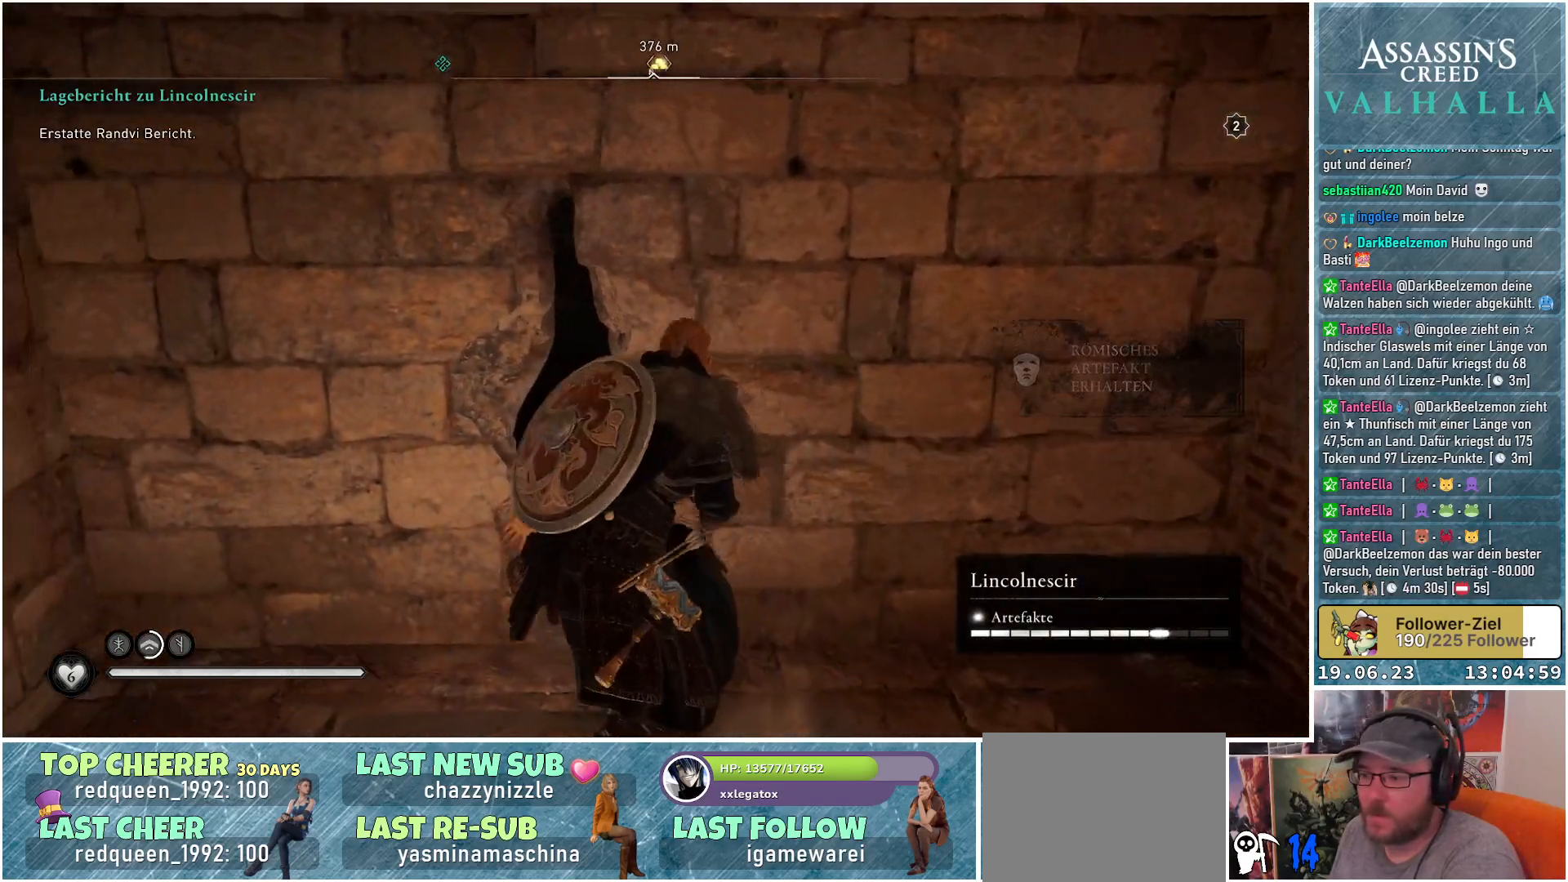
{"buttons": [], "left_stick": "up", "right_stick": "center", "events": []}
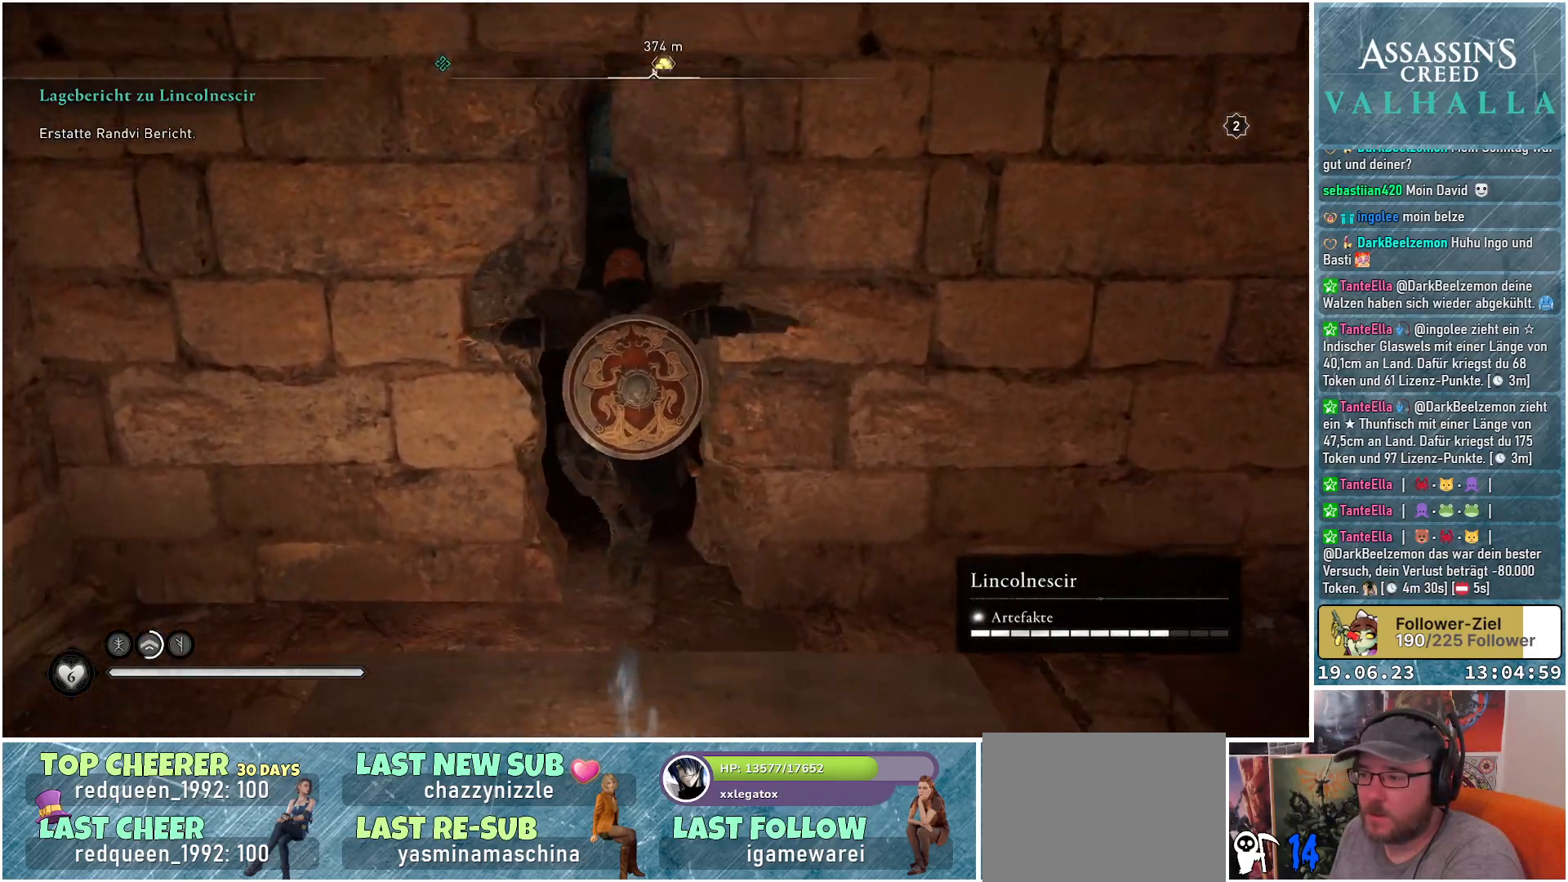
{"buttons": [], "left_stick": "up", "right_stick": "center", "events": []}
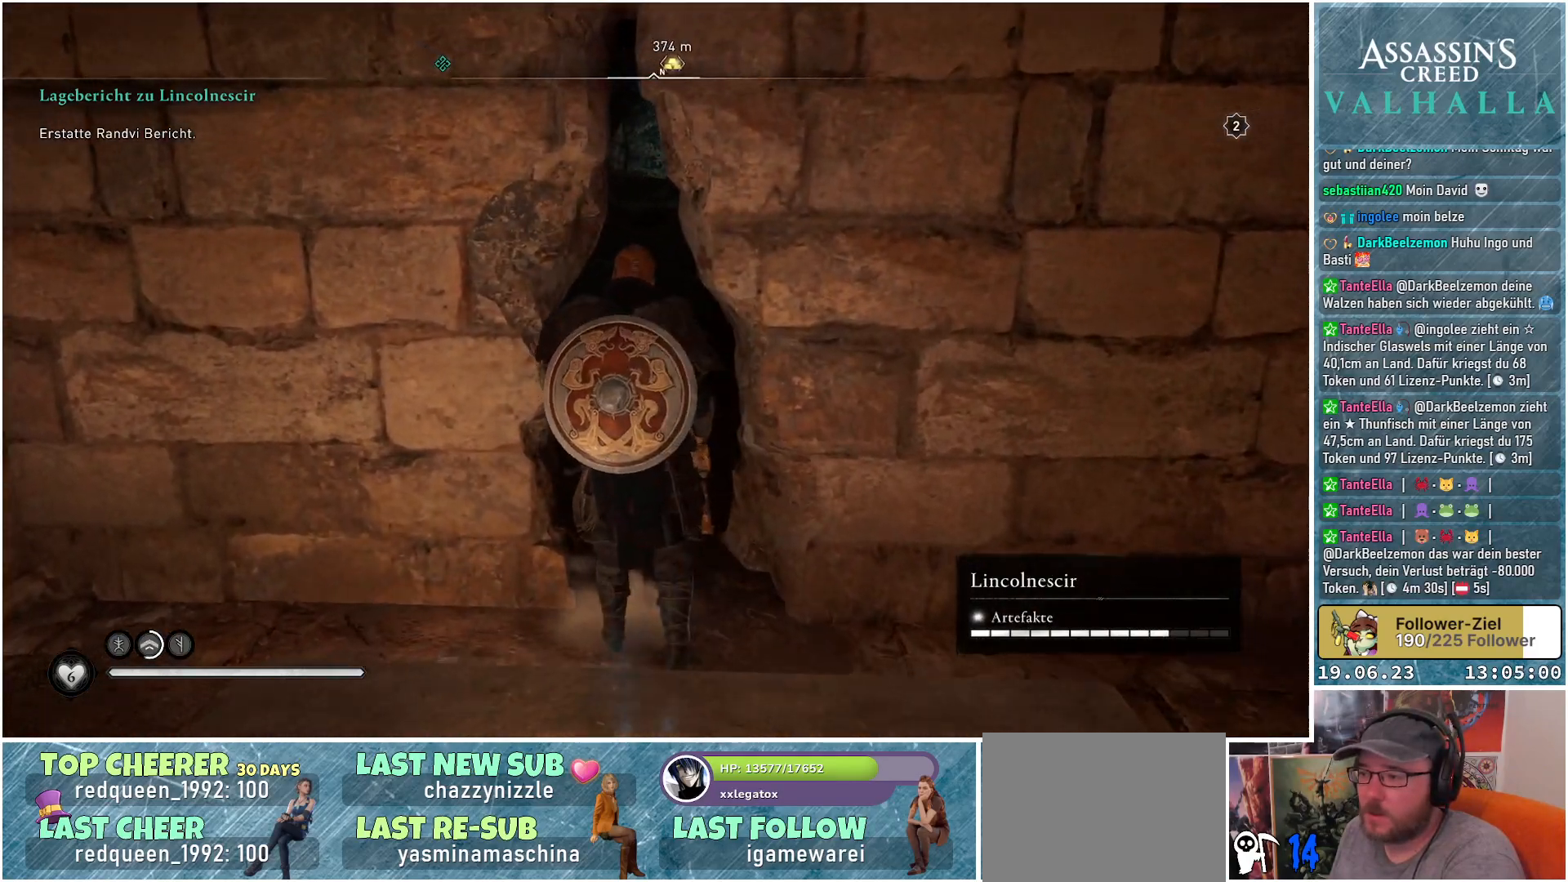
{"buttons": [], "left_stick": "up", "right_stick": "center", "events": []}
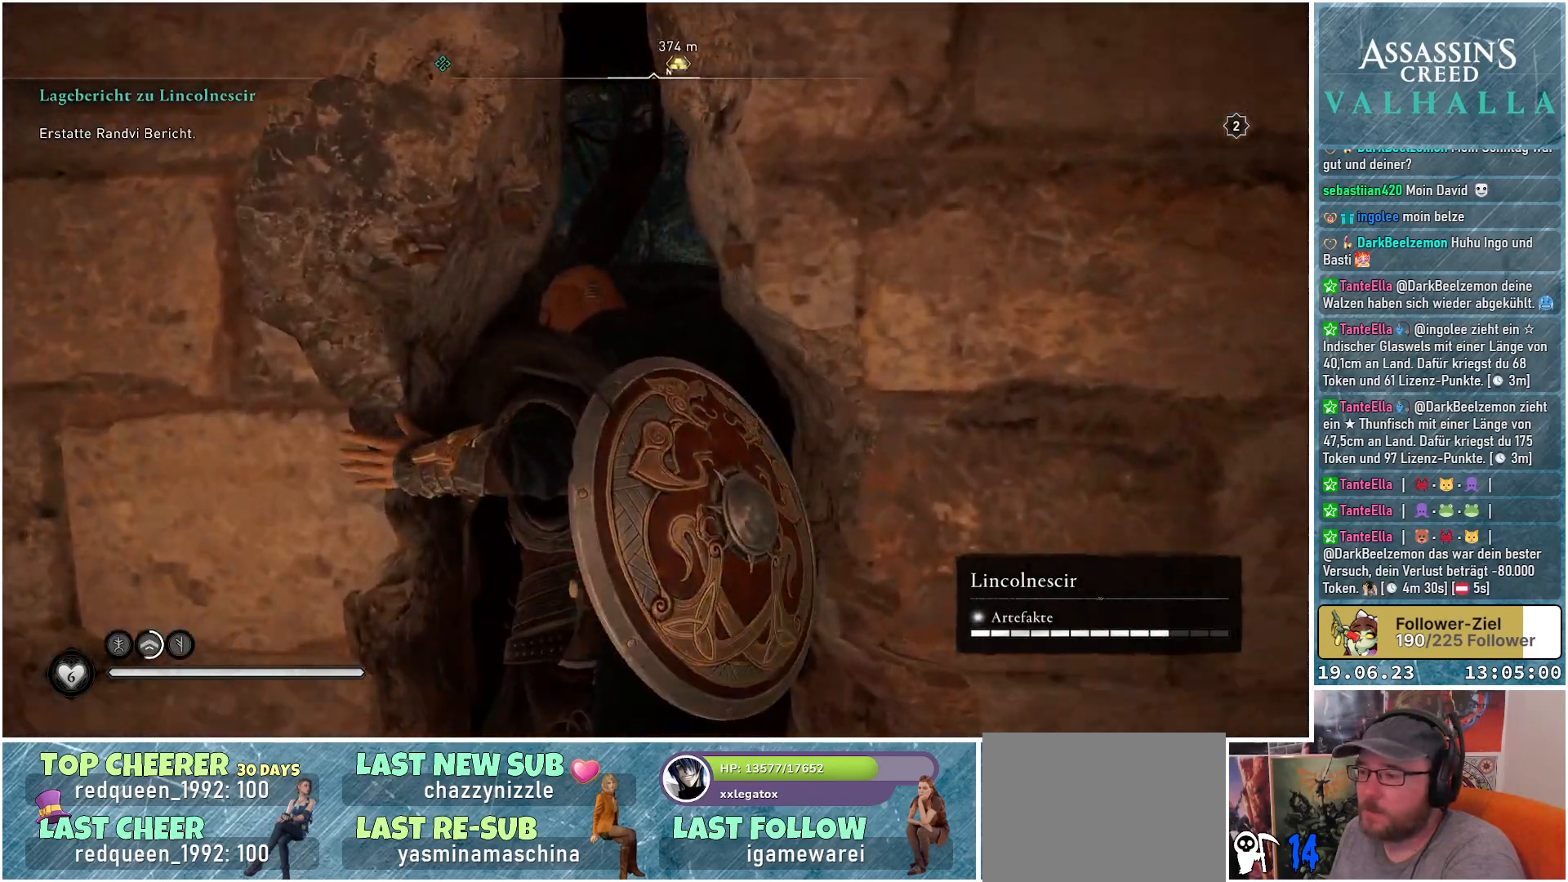
{"buttons": [], "left_stick": "up", "right_stick": "center", "events": []}
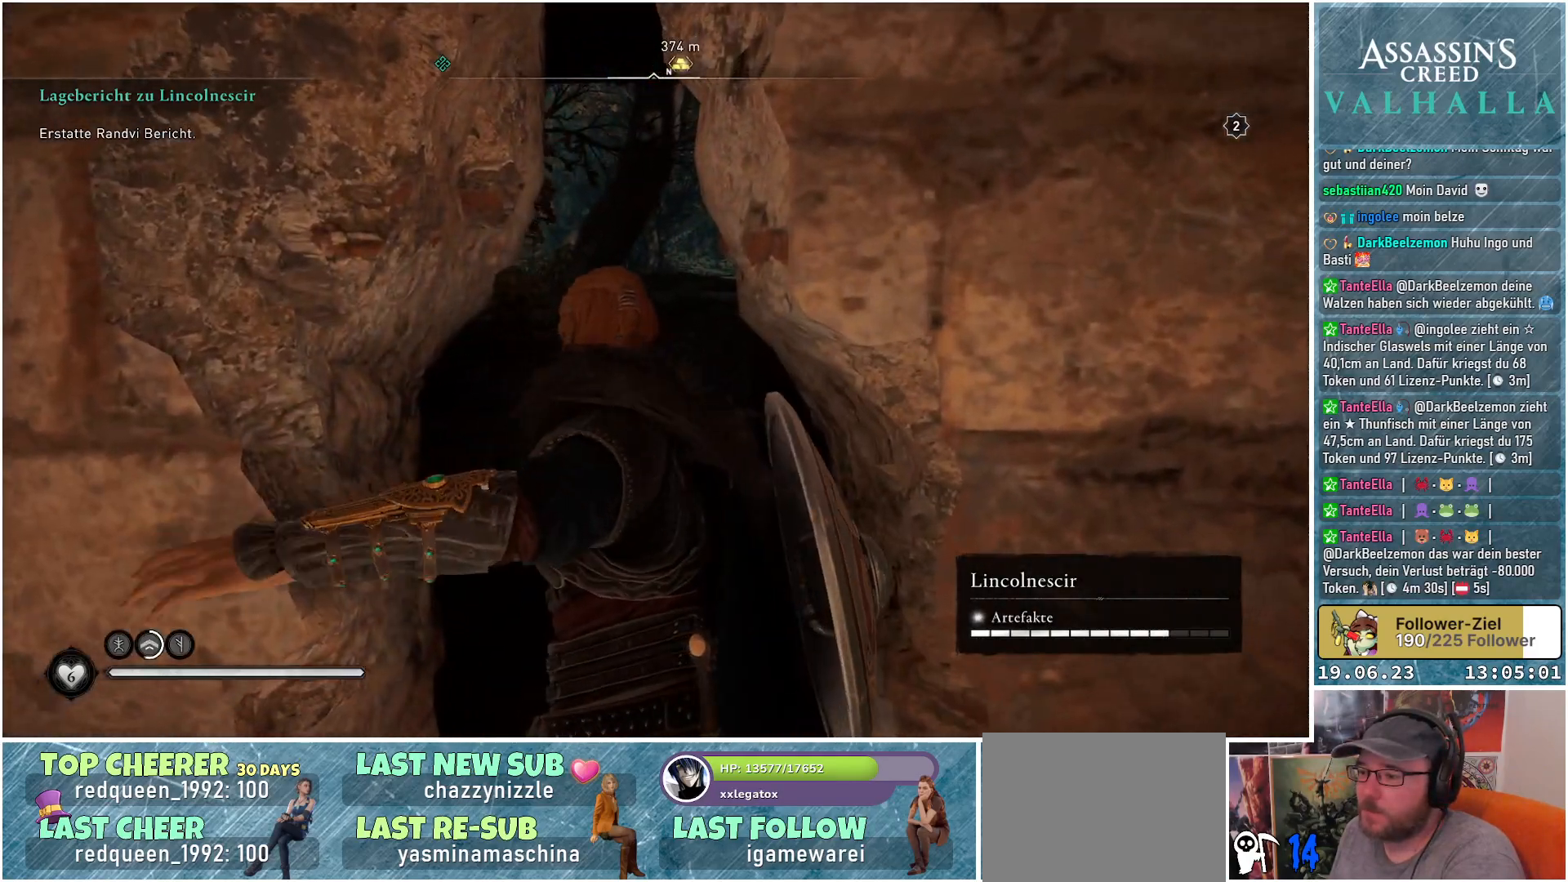
{"buttons": [], "left_stick": "up", "right_stick": "center", "events": []}
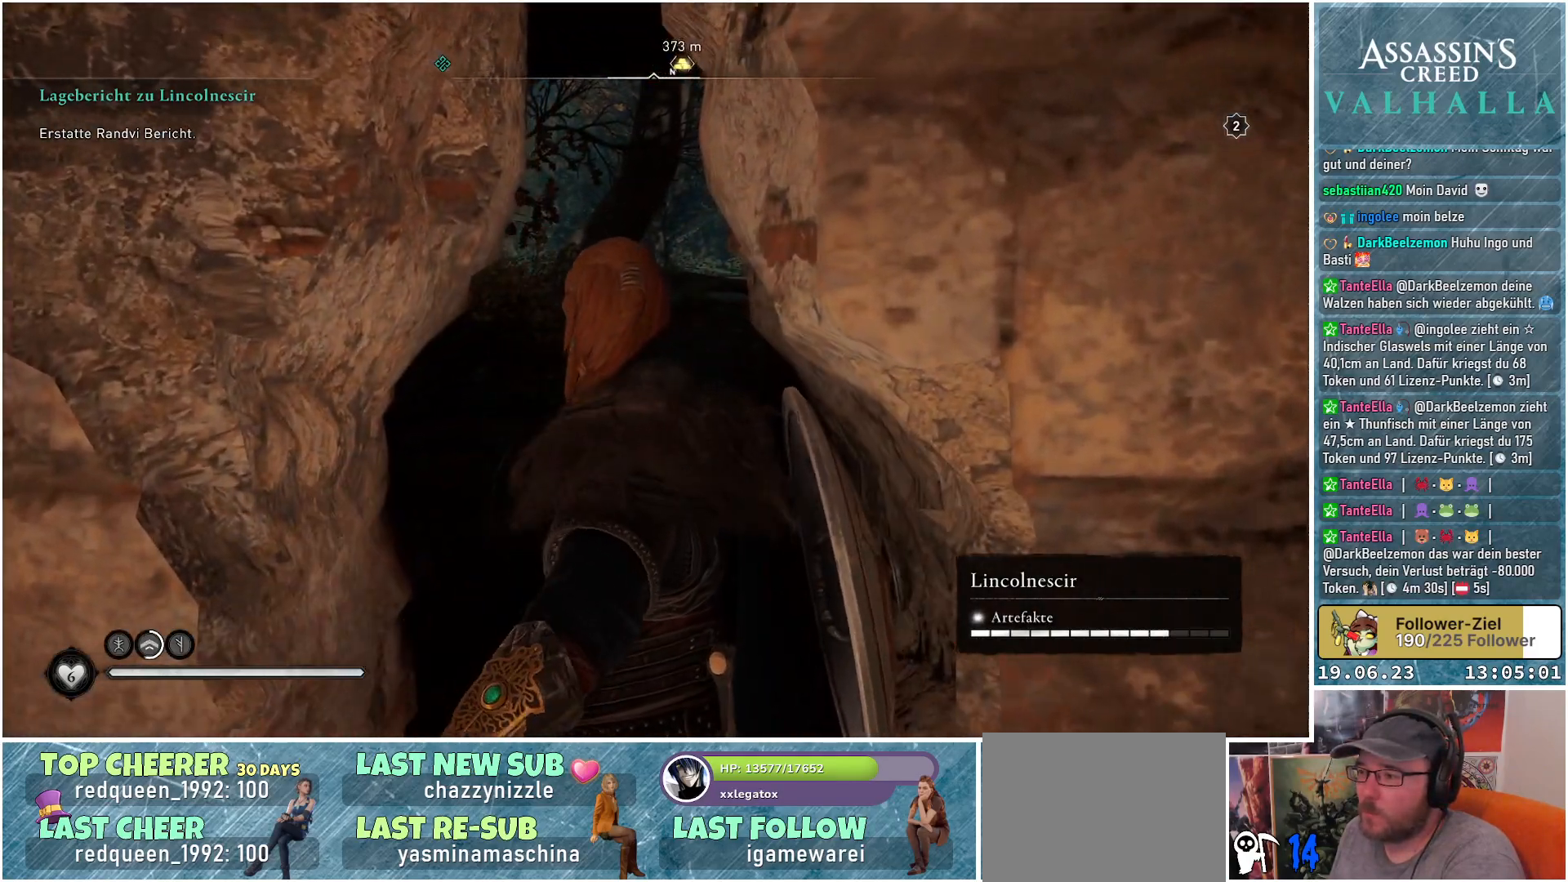
{"buttons": [], "left_stick": "up", "right_stick": "center", "events": []}
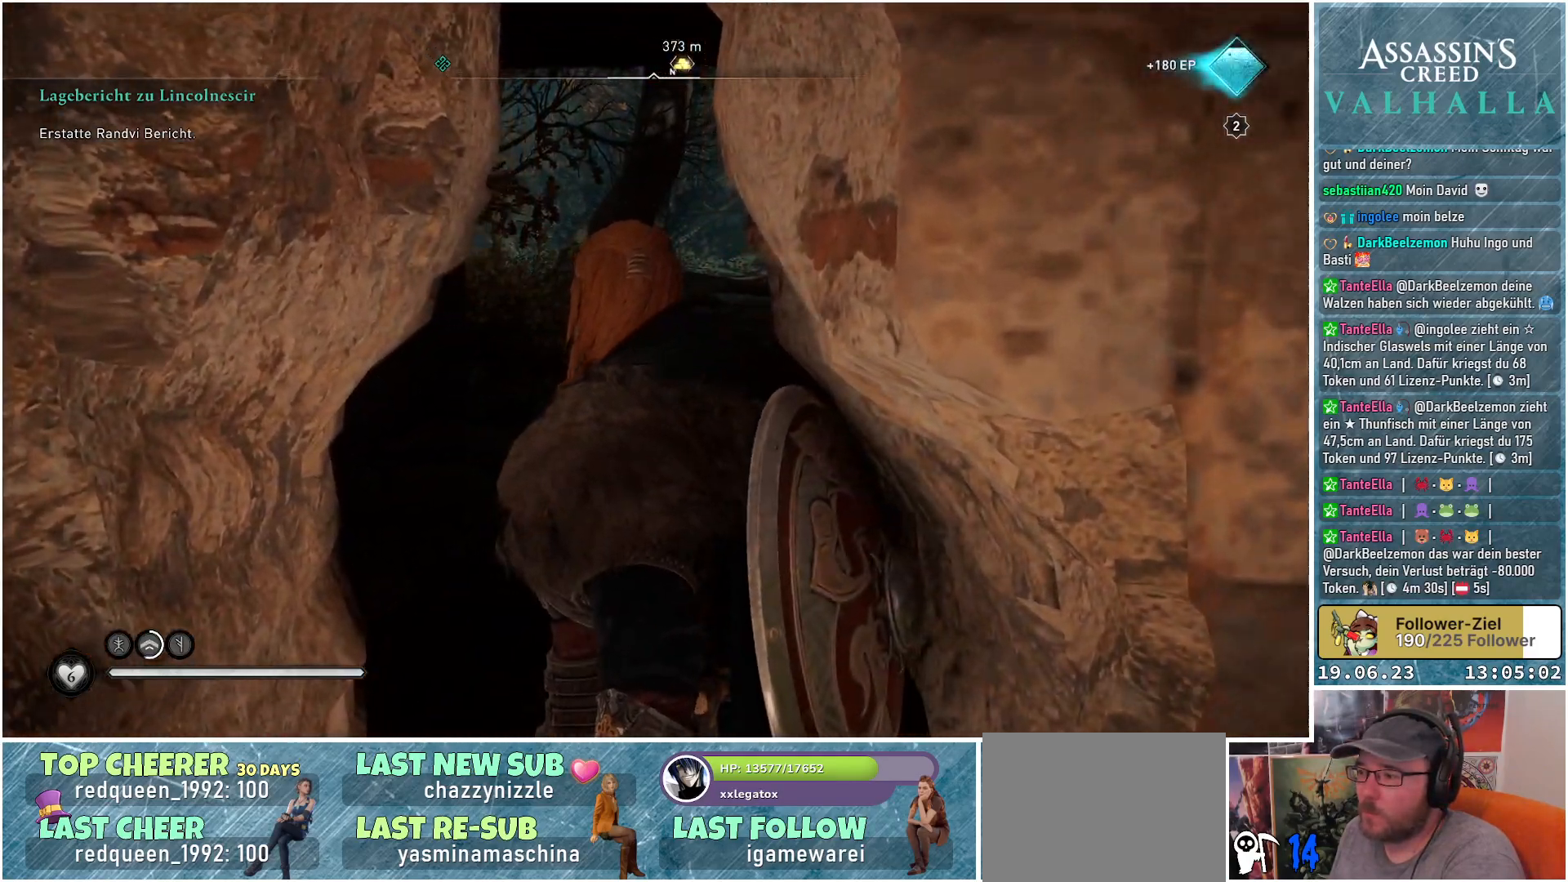
{"buttons": [], "left_stick": "up", "right_stick": "center", "events": []}
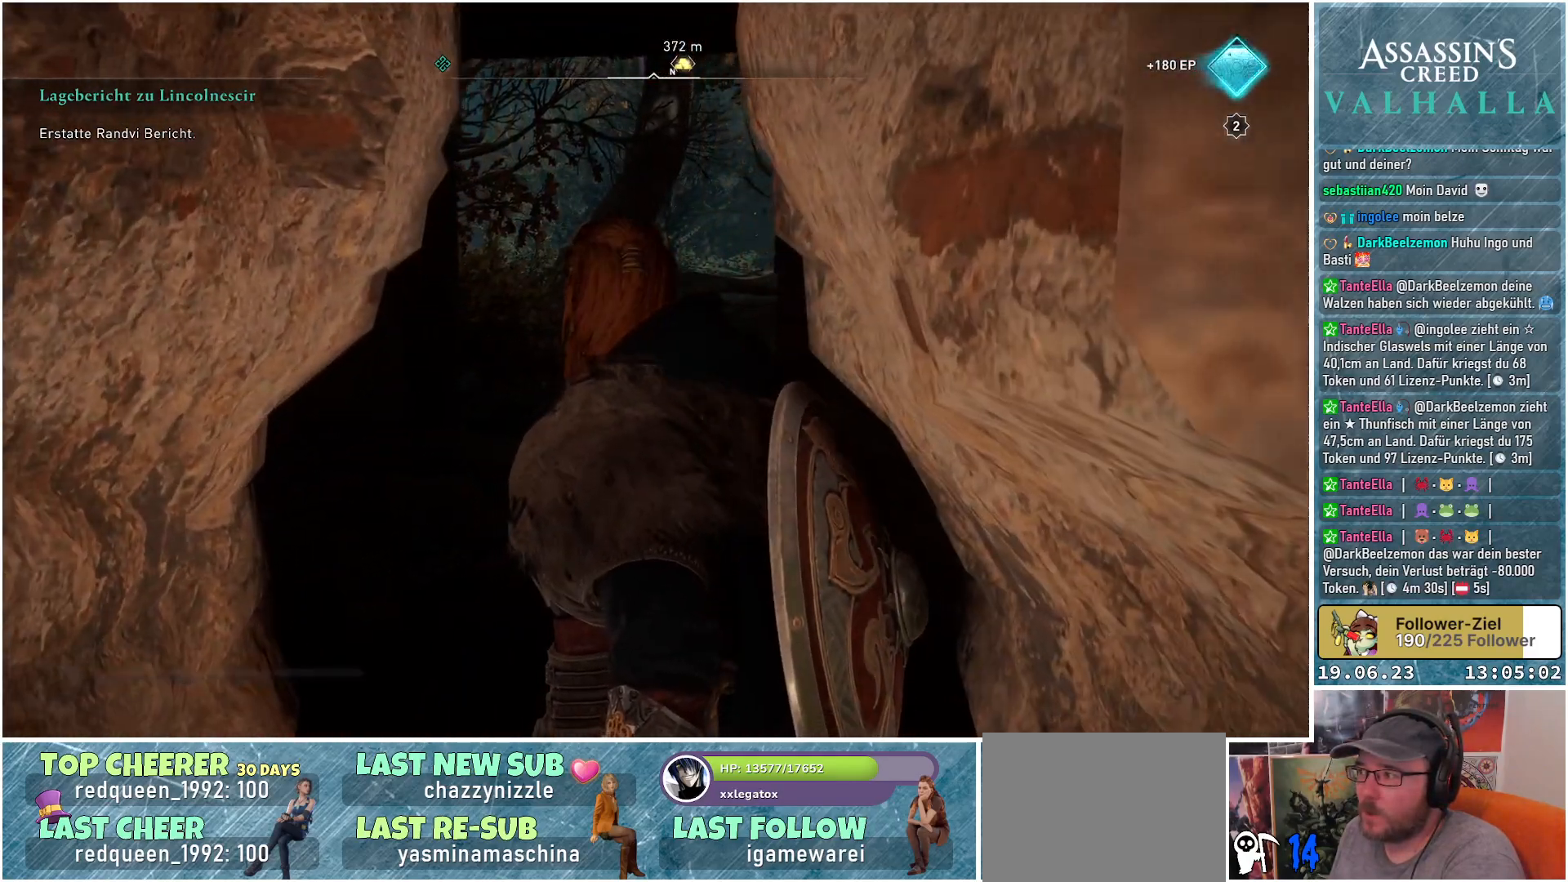
{"buttons": [], "left_stick": "up", "right_stick": "center", "events": []}